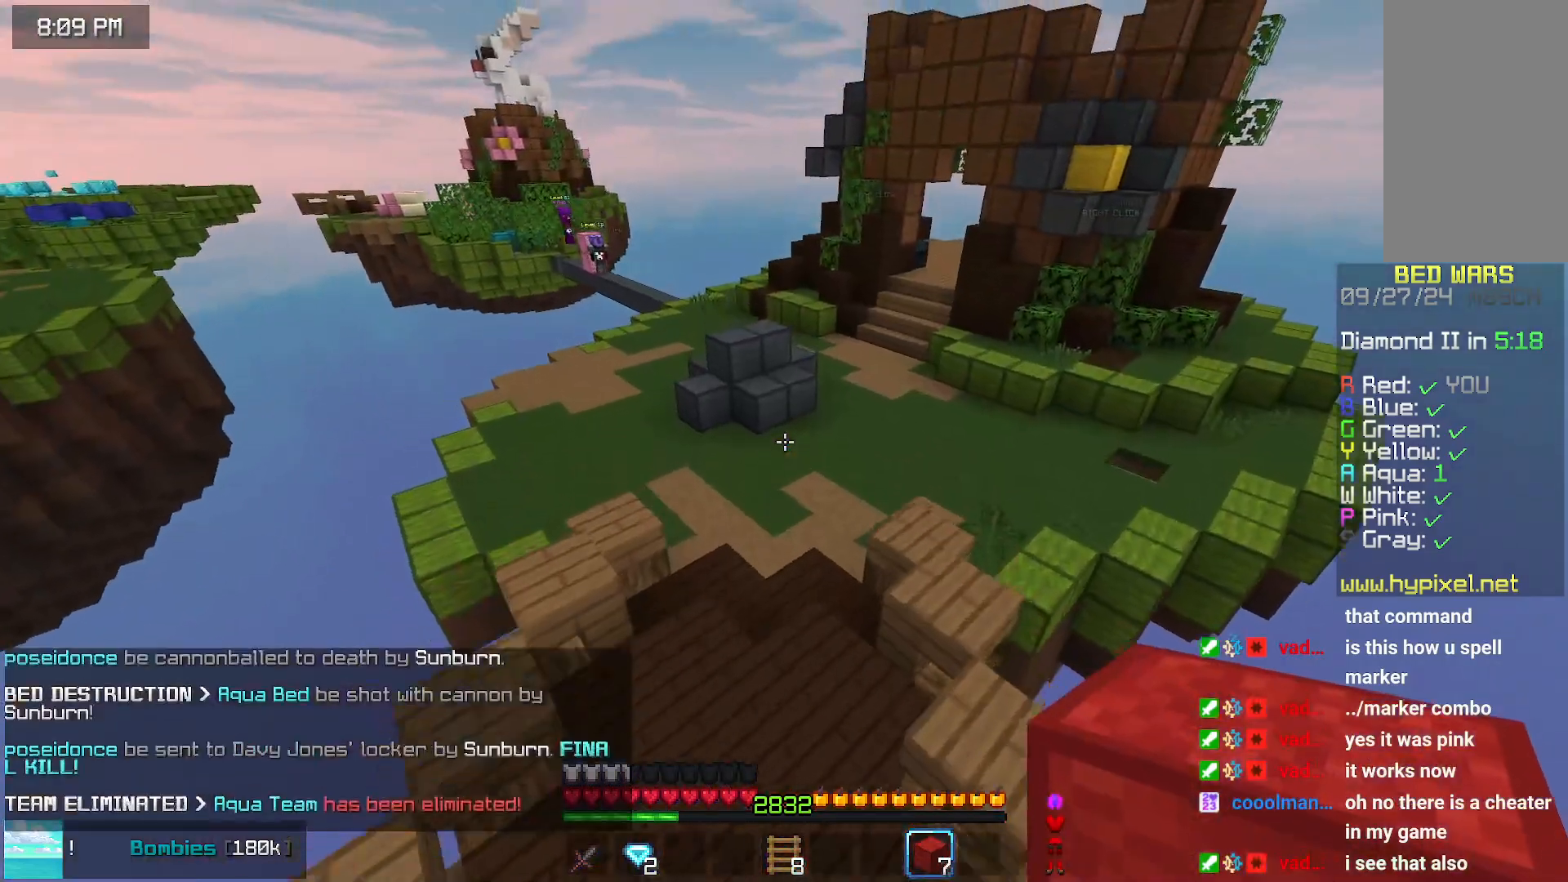
Gameplay with keyboard and mouse; each line is a JSON object with the keys and mouse buttons held at the frame after it. "events" lists presses ("down") and releases ("up") of "down", "left", "right", "space", "up", "mouse_left" and "mouse_right" between this image and that frame as [ms after this image, input, new state], when the widget could be followed in between. "mouse_left", "mouse_right" = the "left", "right" buttons of the "mouse" list. No other keys are recorded. Fast repeated clicks can show as one long hold. Mouse movement is not recorded.
{"keys": ["space", "up"], "mouse": [], "events": [[50, "space", "up"], [100, "left", "up"], [417, "space", "down"]]}
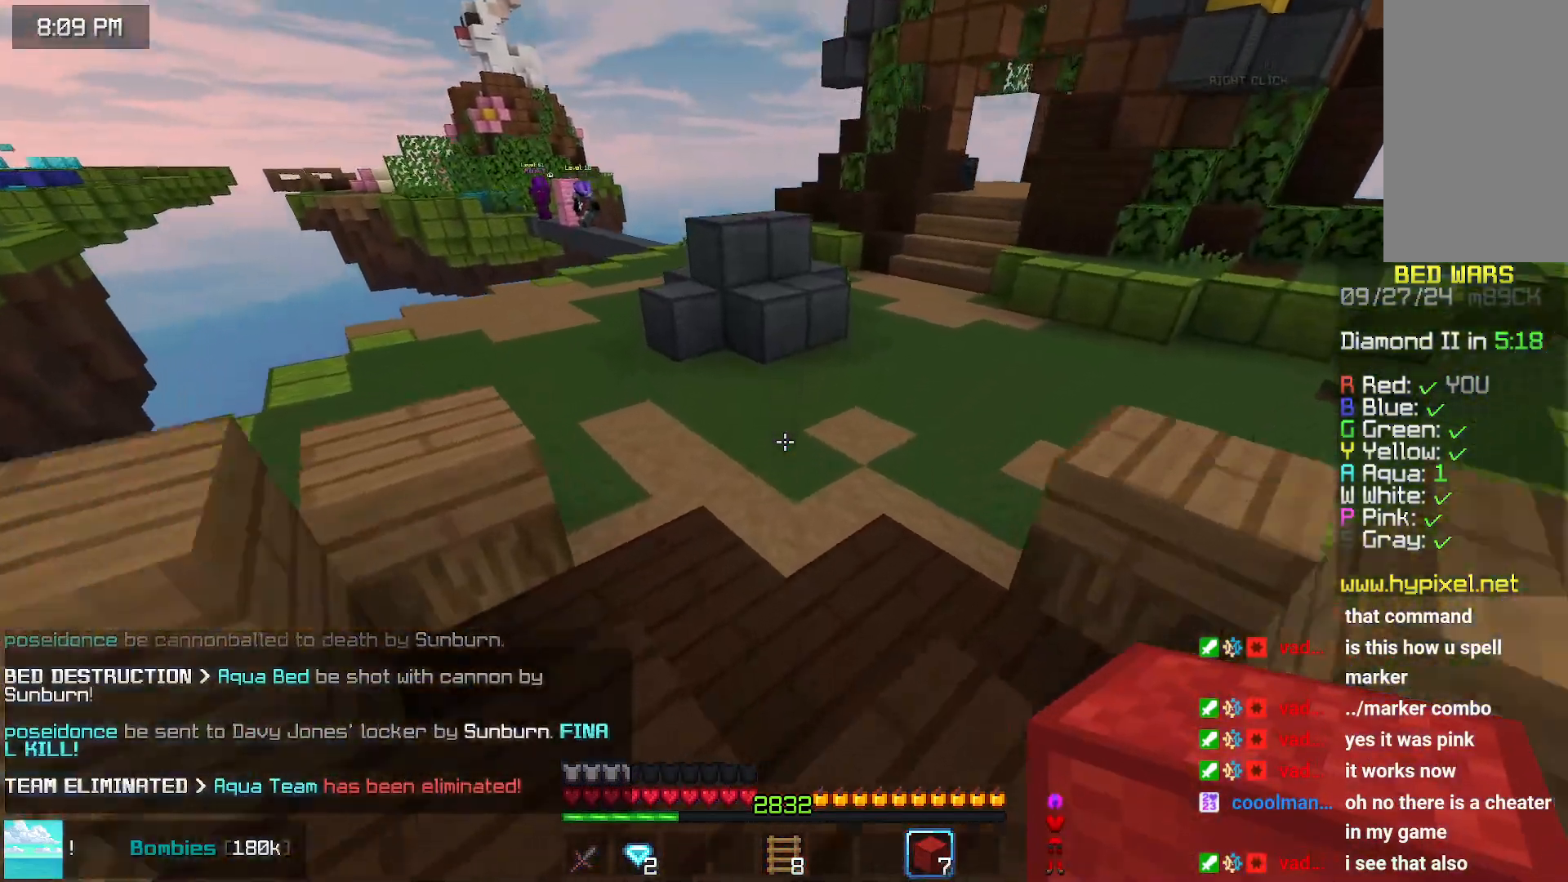
{"keys": ["right", "up"], "mouse": [], "events": [[283, "space", "up"], [433, "right", "down"]]}
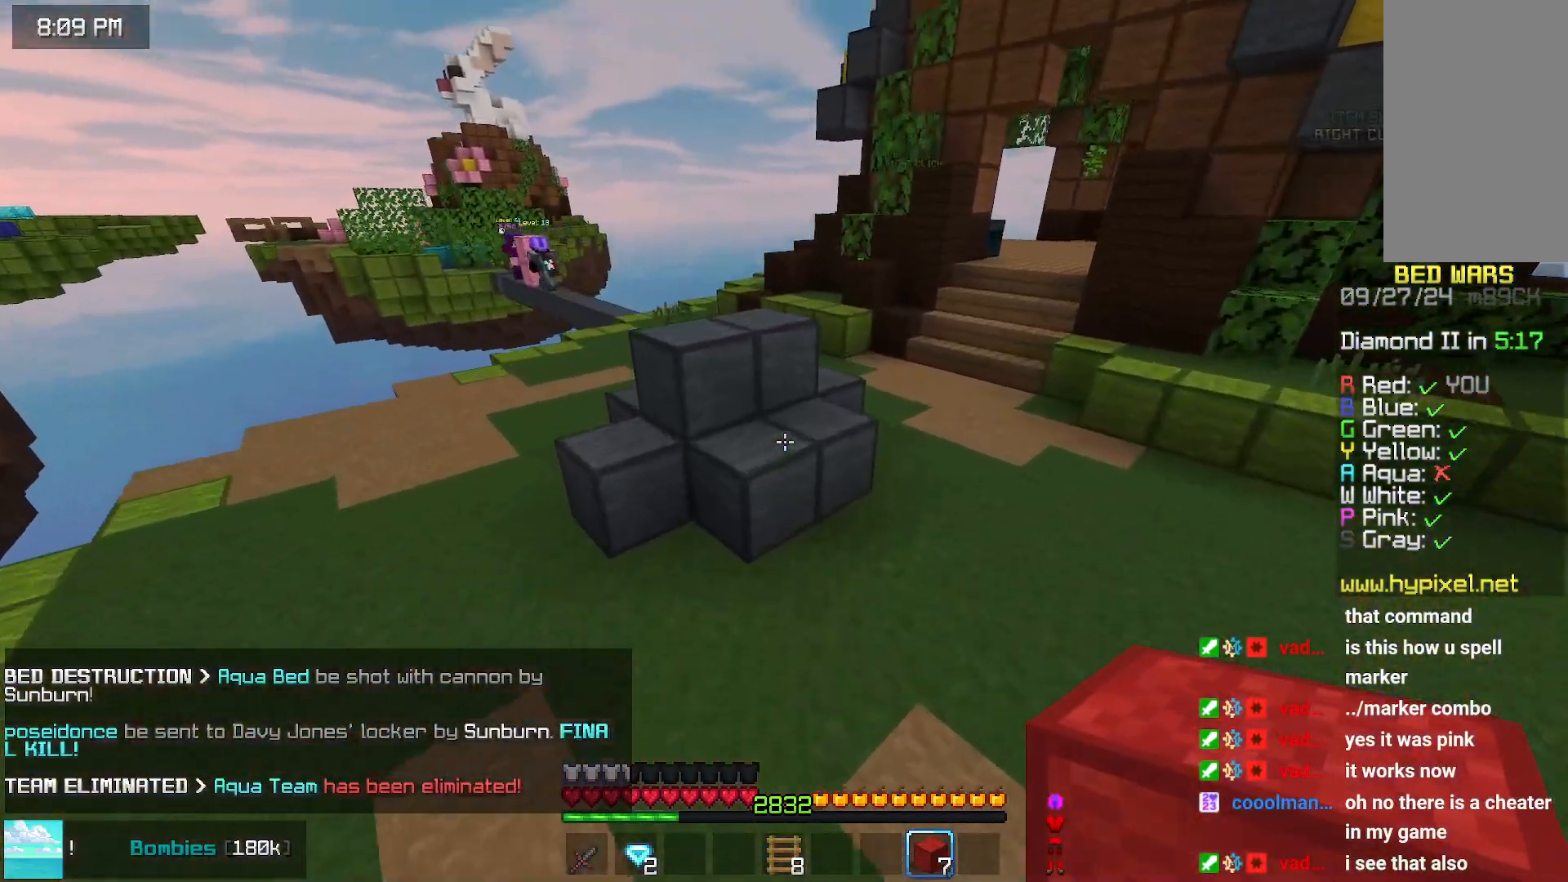
{"keys": ["right", "up"], "mouse": ["left"], "events": [[200, "mouse_left", "down"]]}
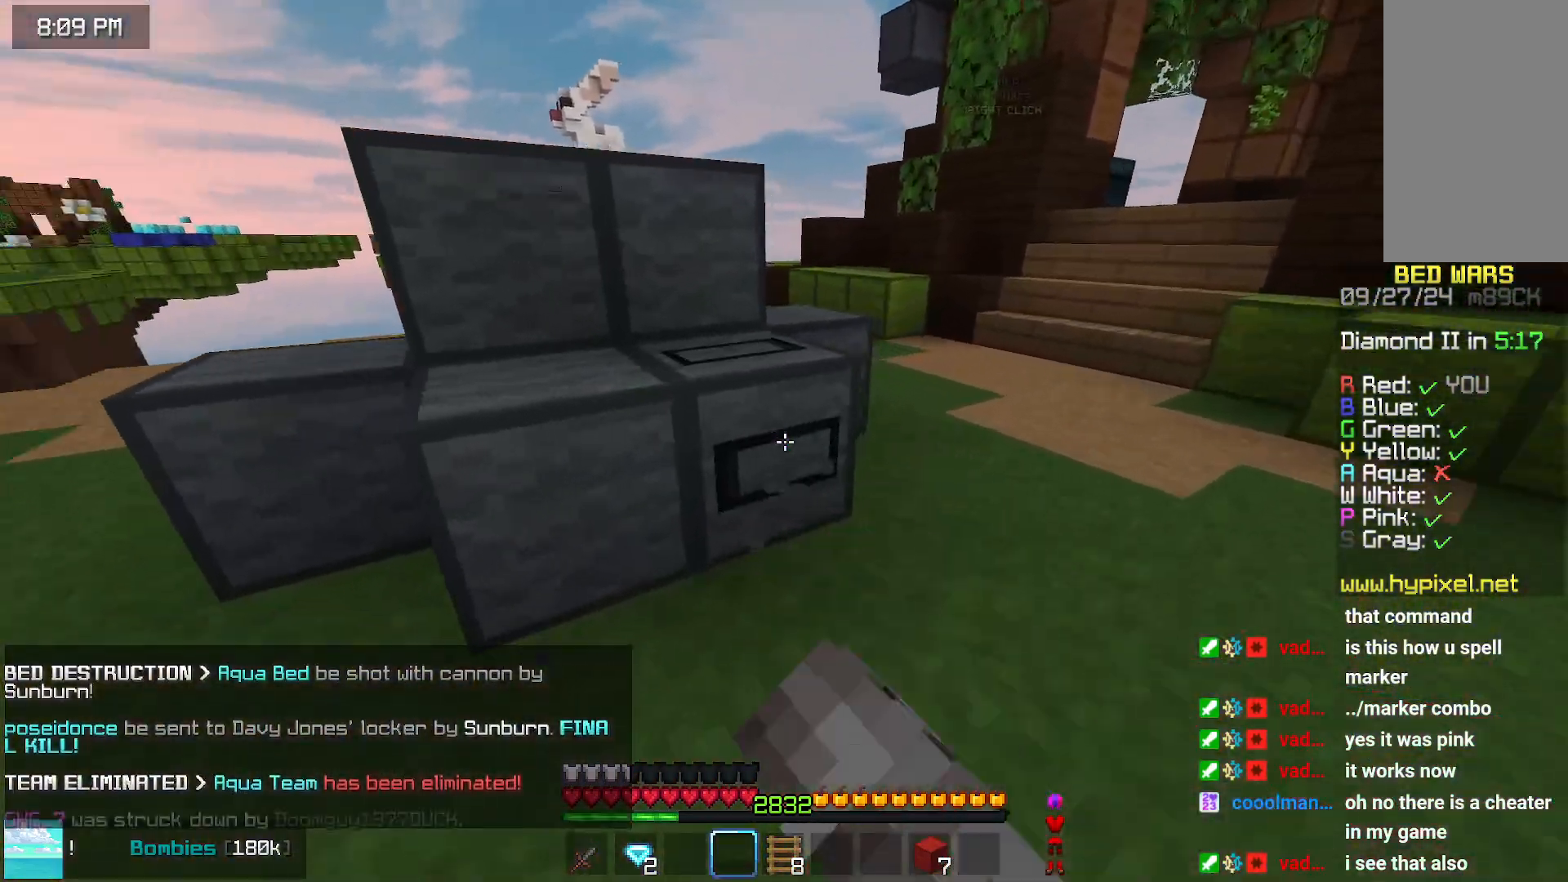
{"keys": ["right", "up"], "mouse": ["left"], "events": []}
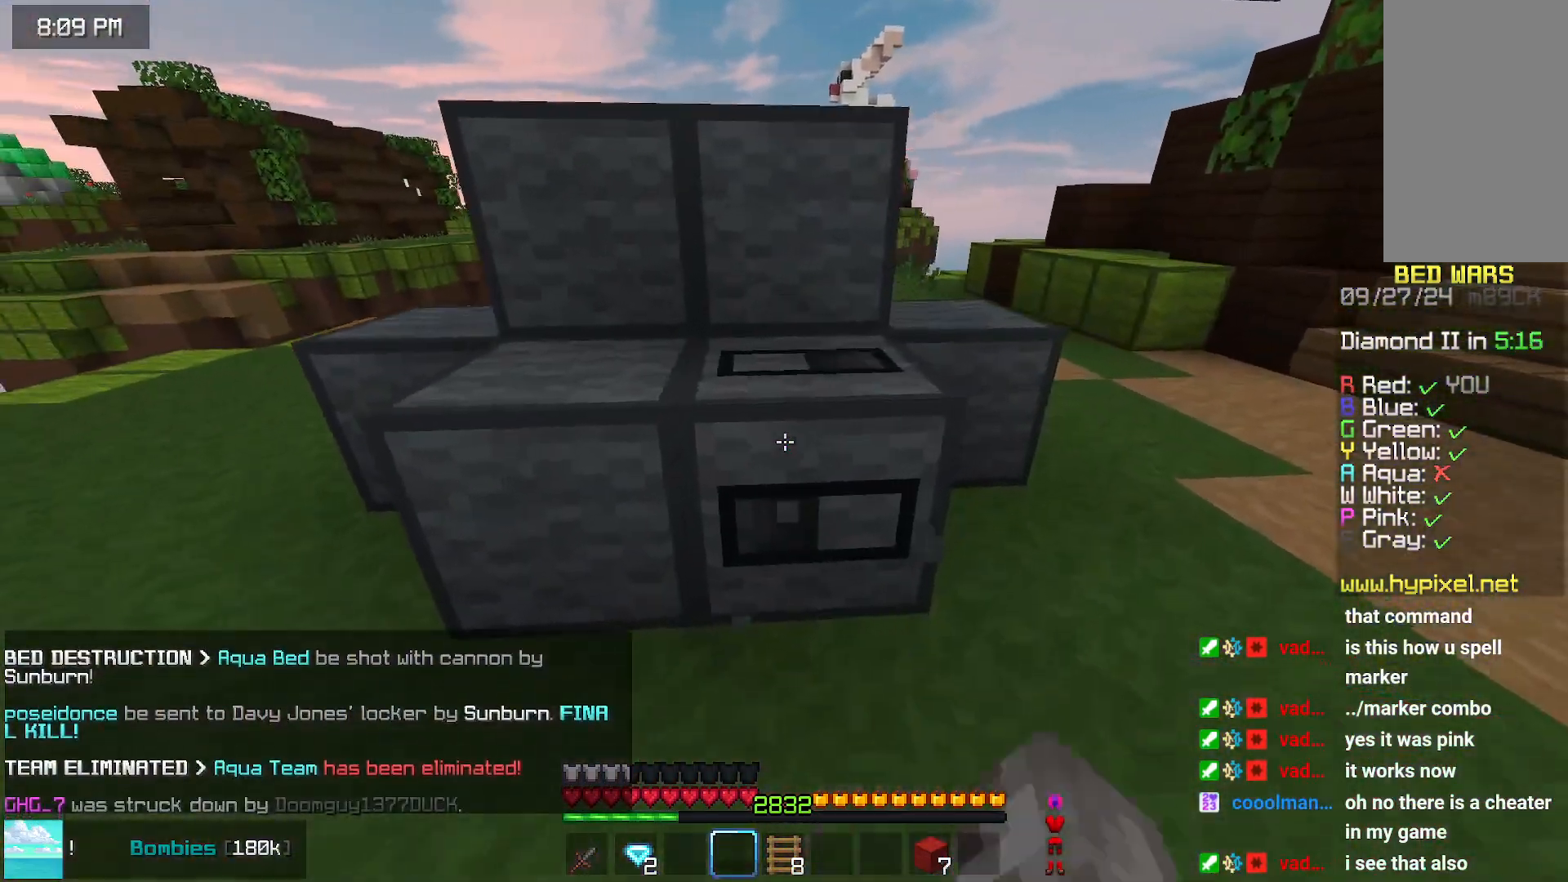
{"keys": ["right"], "mouse": ["left"], "events": [[333, "up", "up"]]}
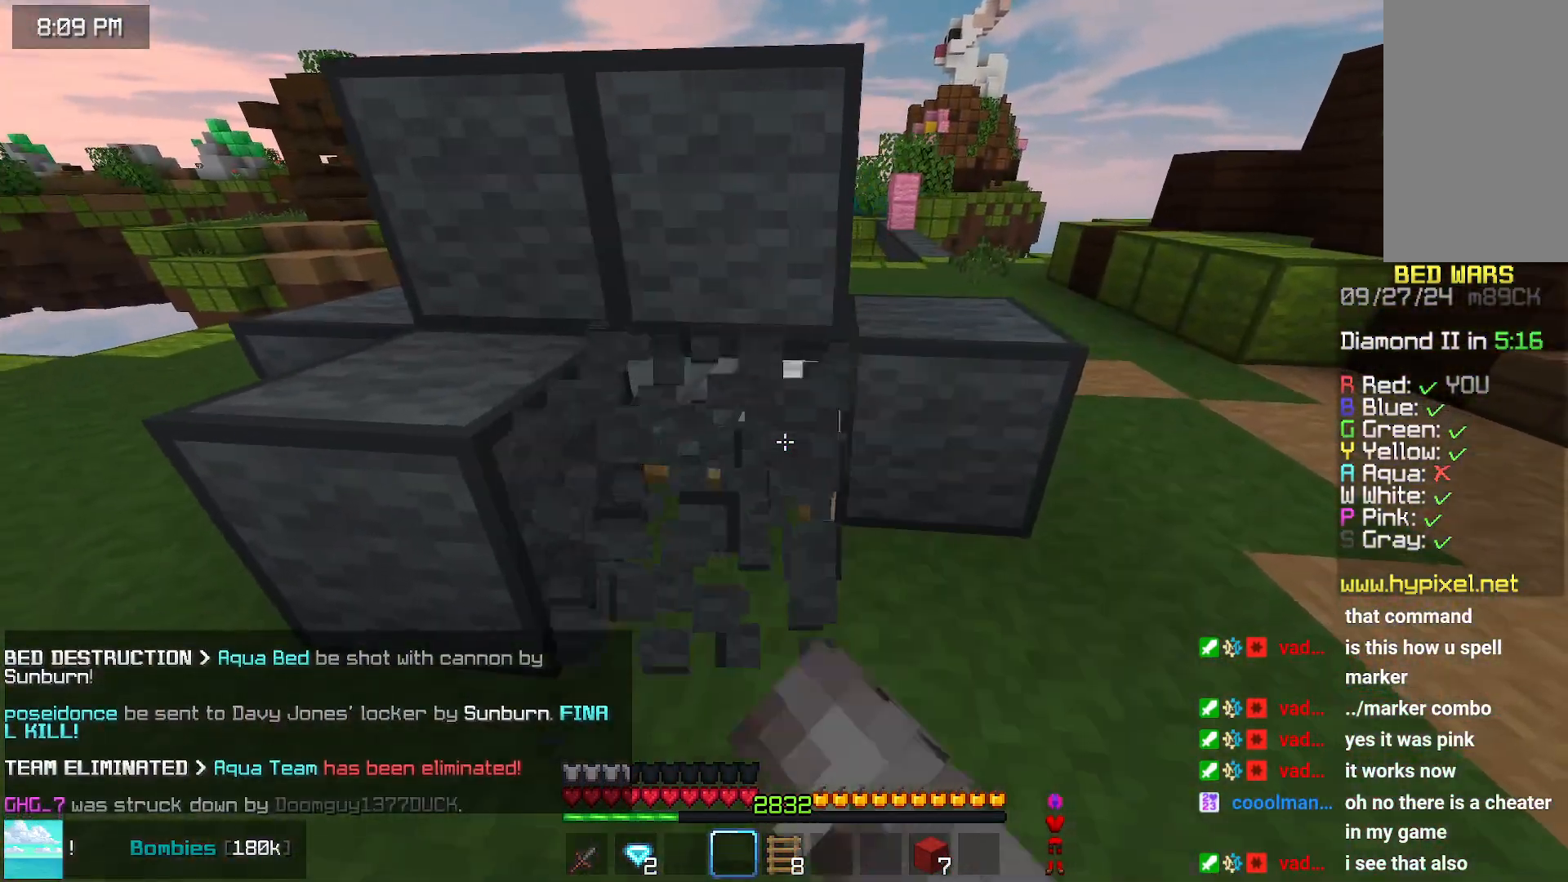
{"keys": [], "mouse": [], "events": [[250, "mouse_left", "up"], [250, "right", "up"]]}
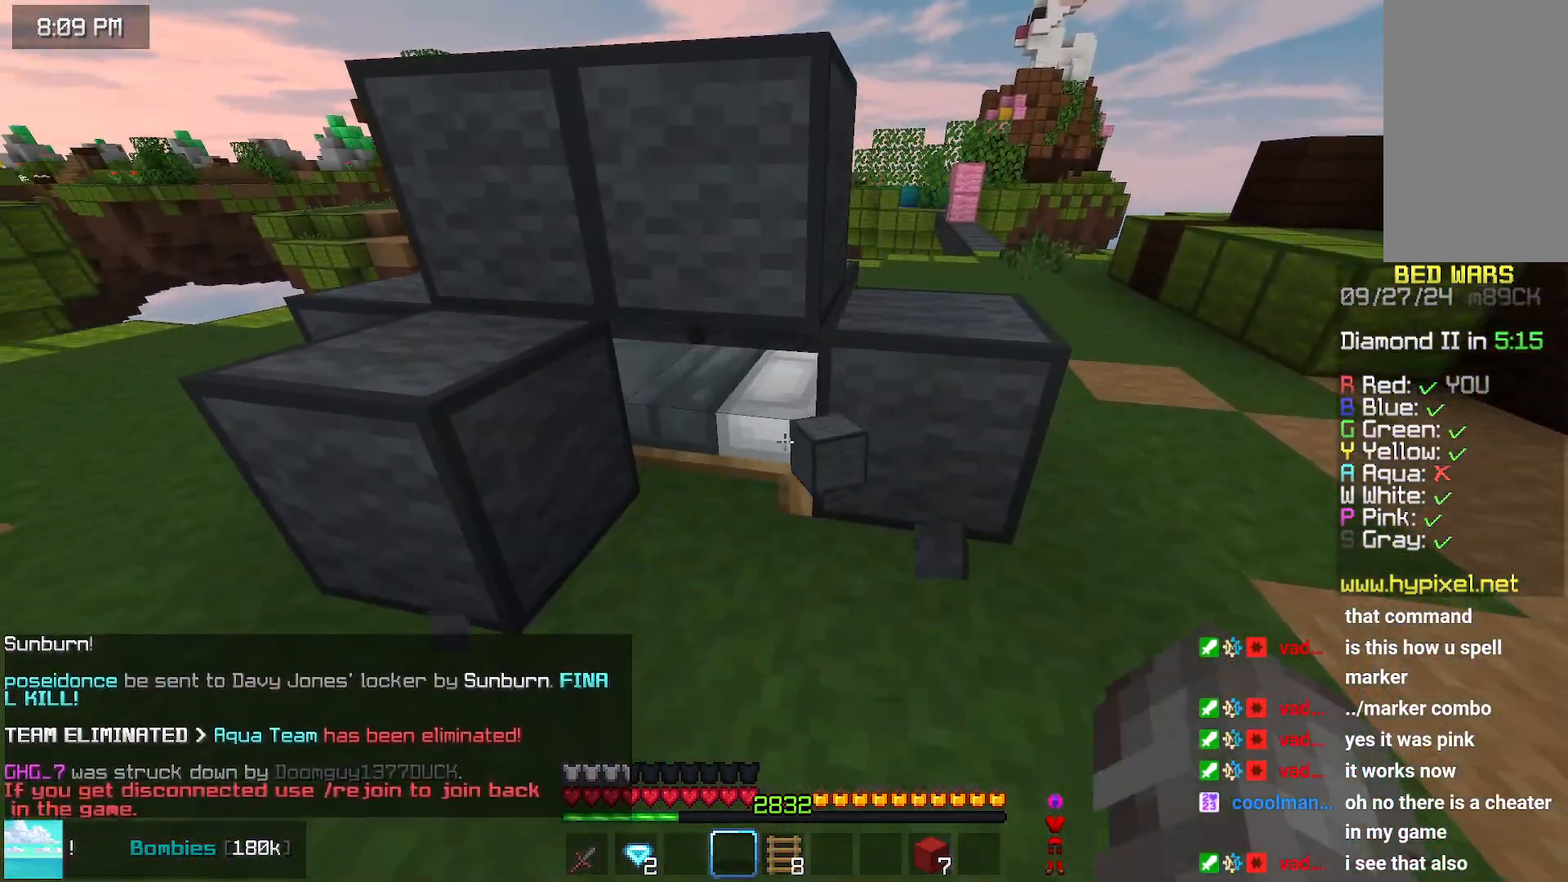
{"keys": [], "mouse": [], "events": []}
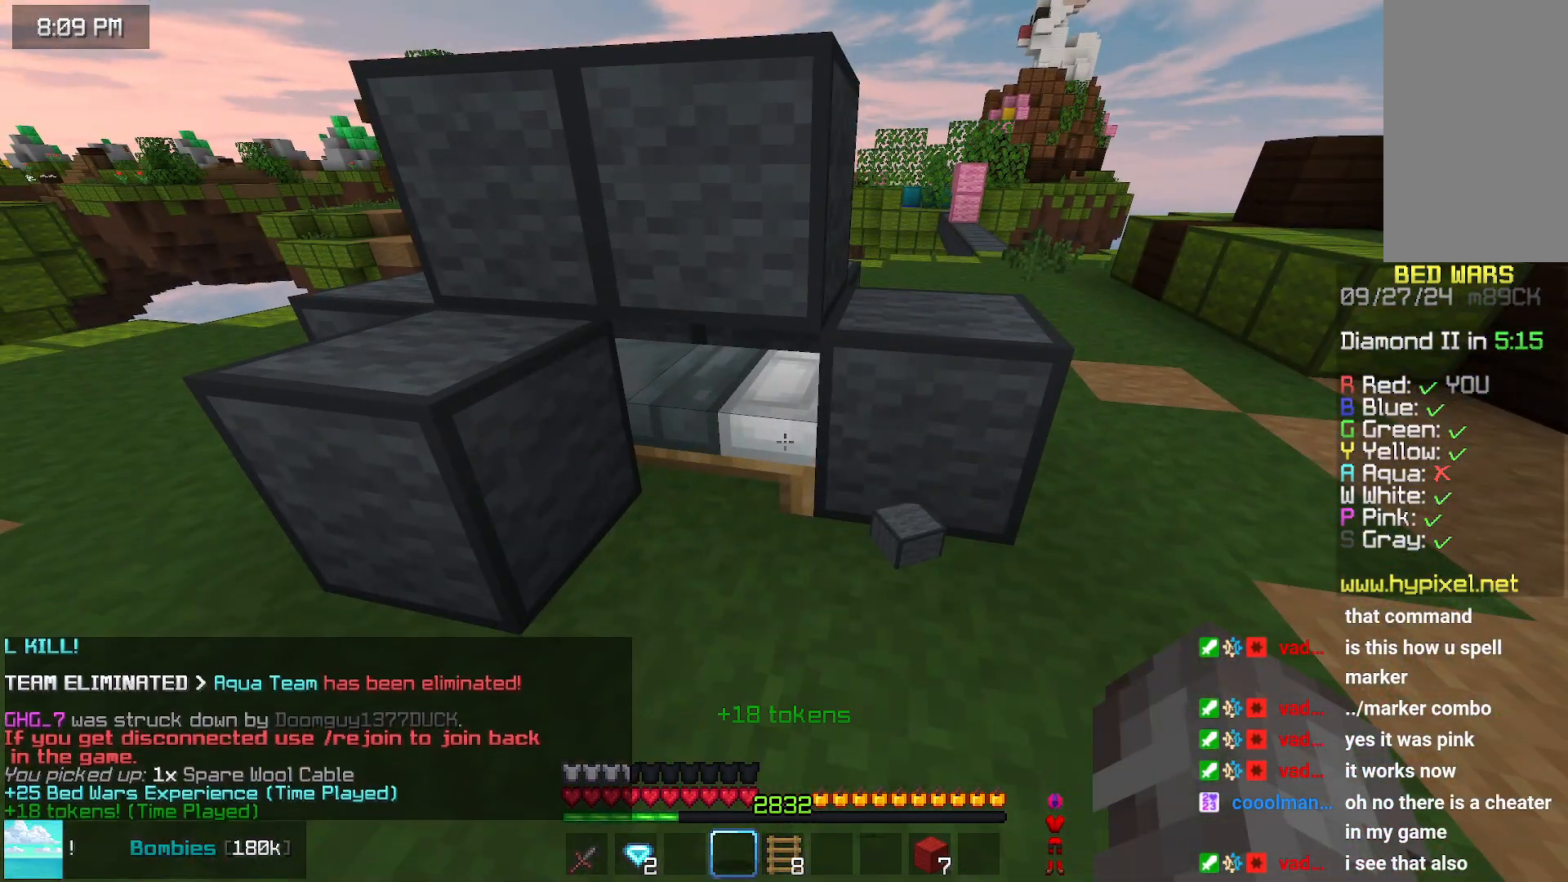
{"keys": [], "mouse": [], "events": []}
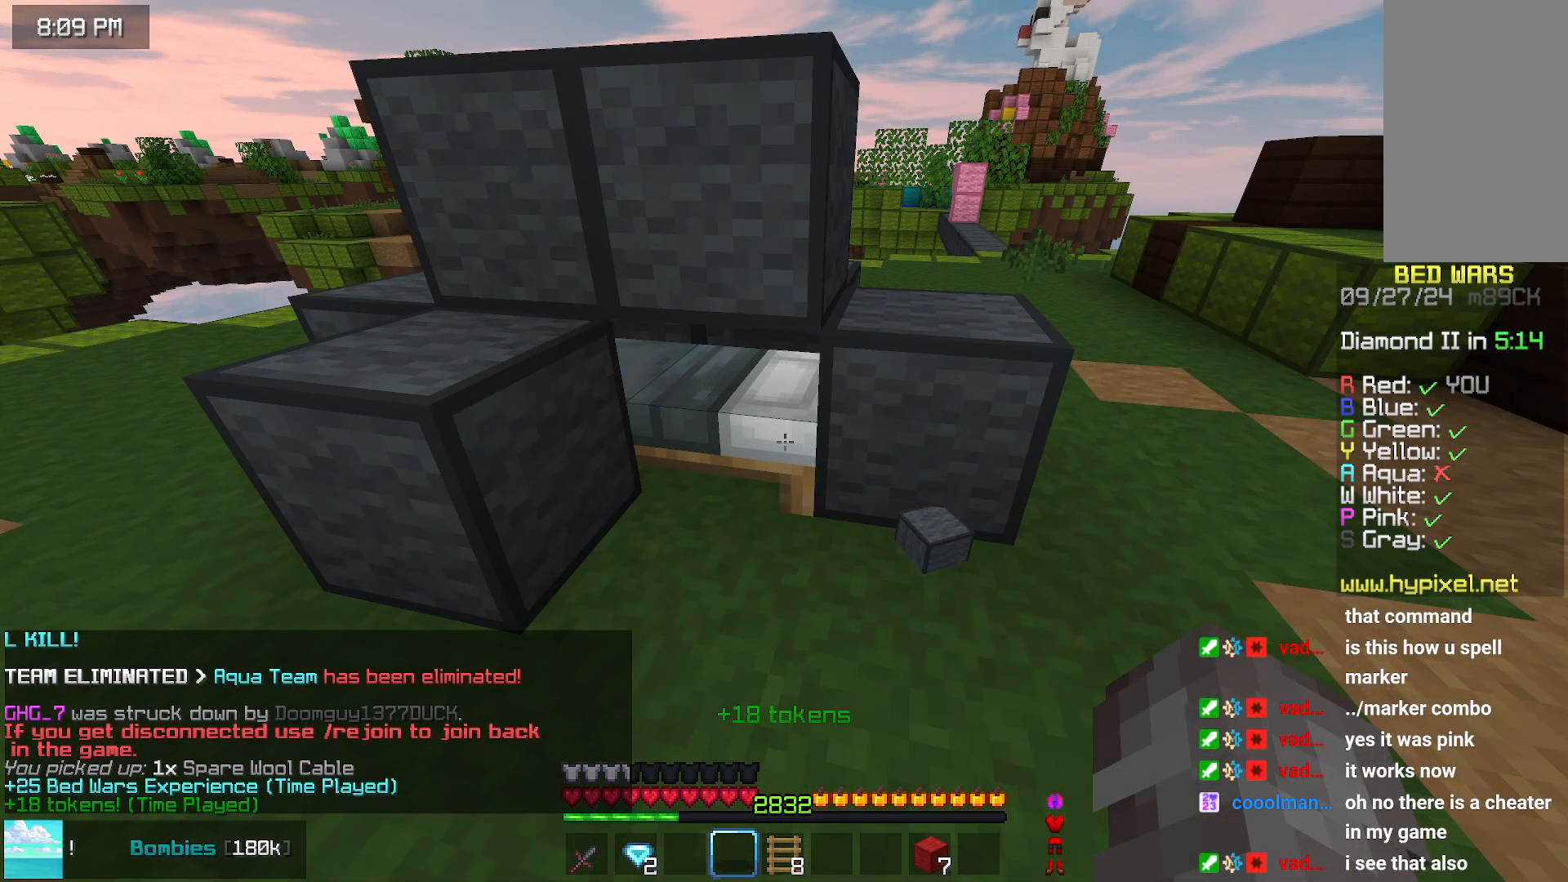
{"keys": [], "mouse": [], "events": []}
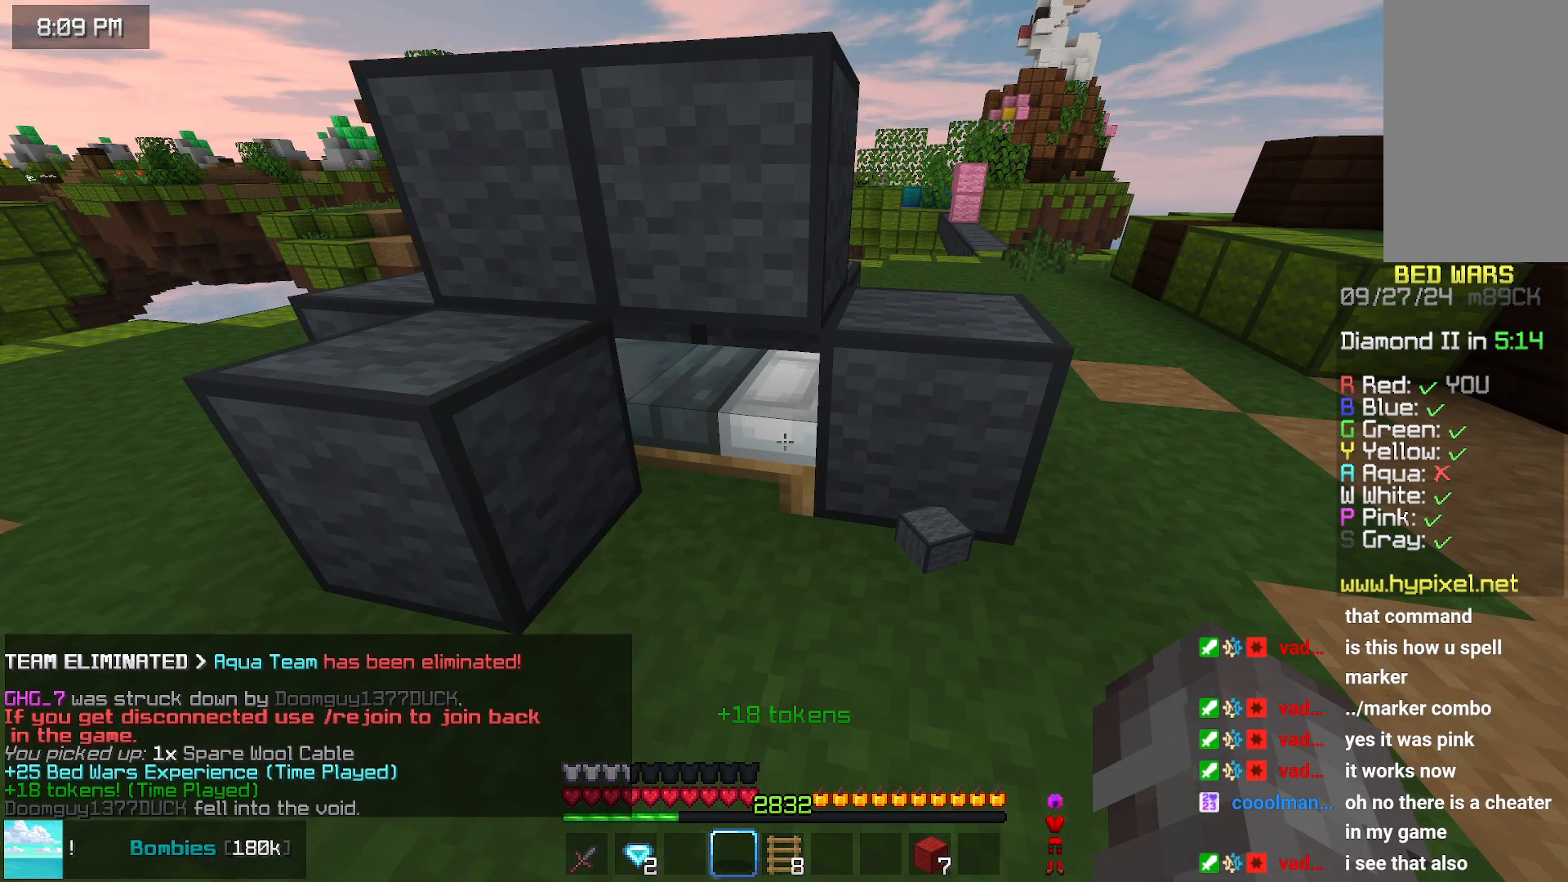
{"keys": [], "mouse": ["left"], "events": [[100, "mouse_left", "down"]]}
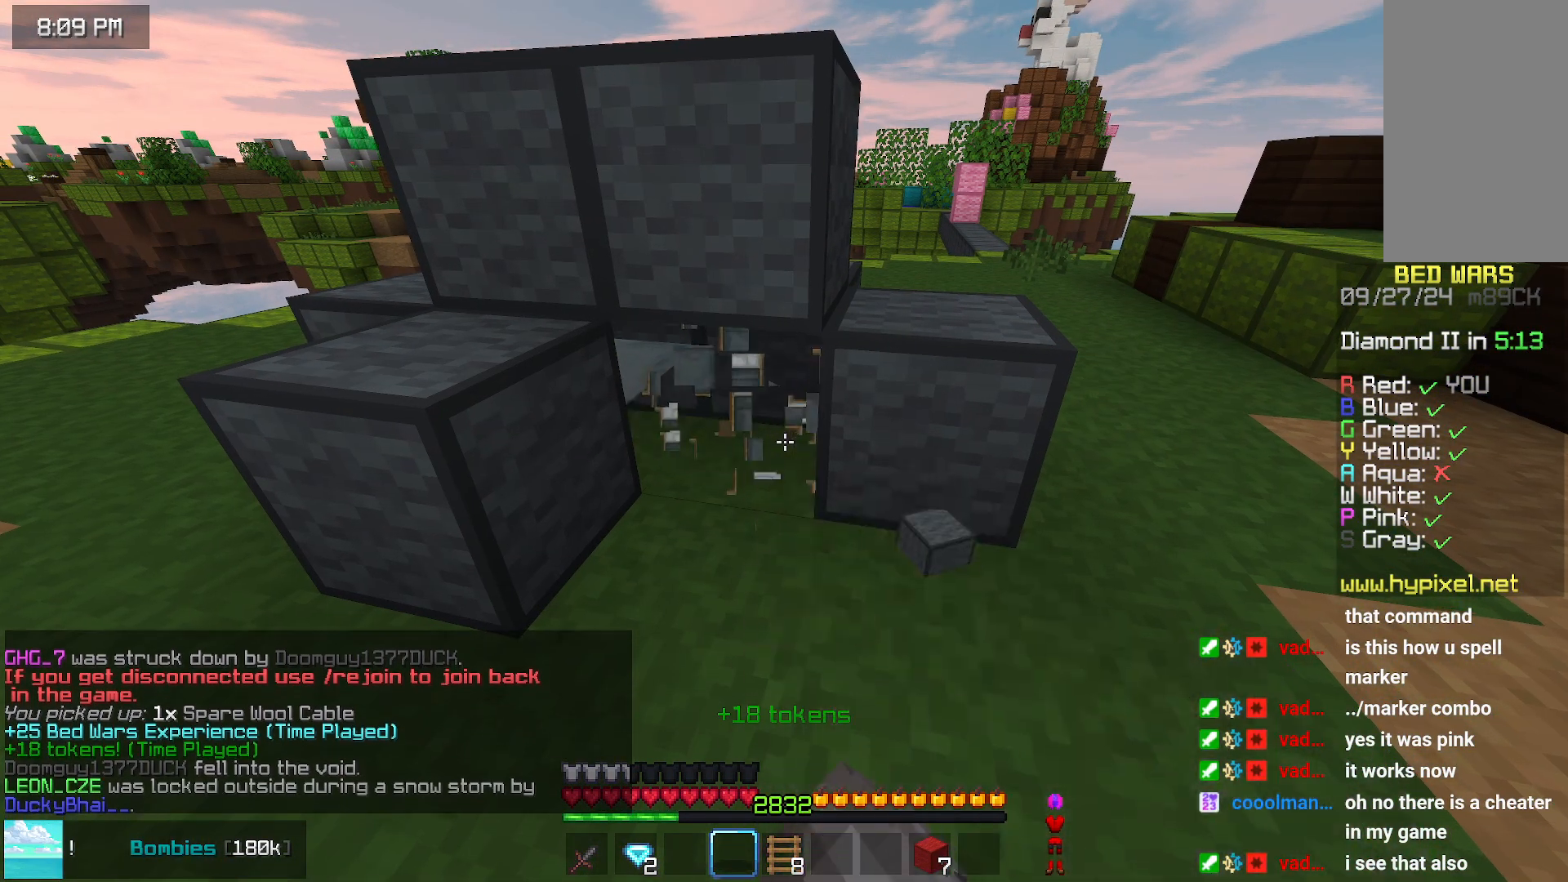
{"keys": ["space", "up"], "mouse": [], "events": [[17, "up", "down"], [217, "mouse_left", "up"], [433, "space", "down"]]}
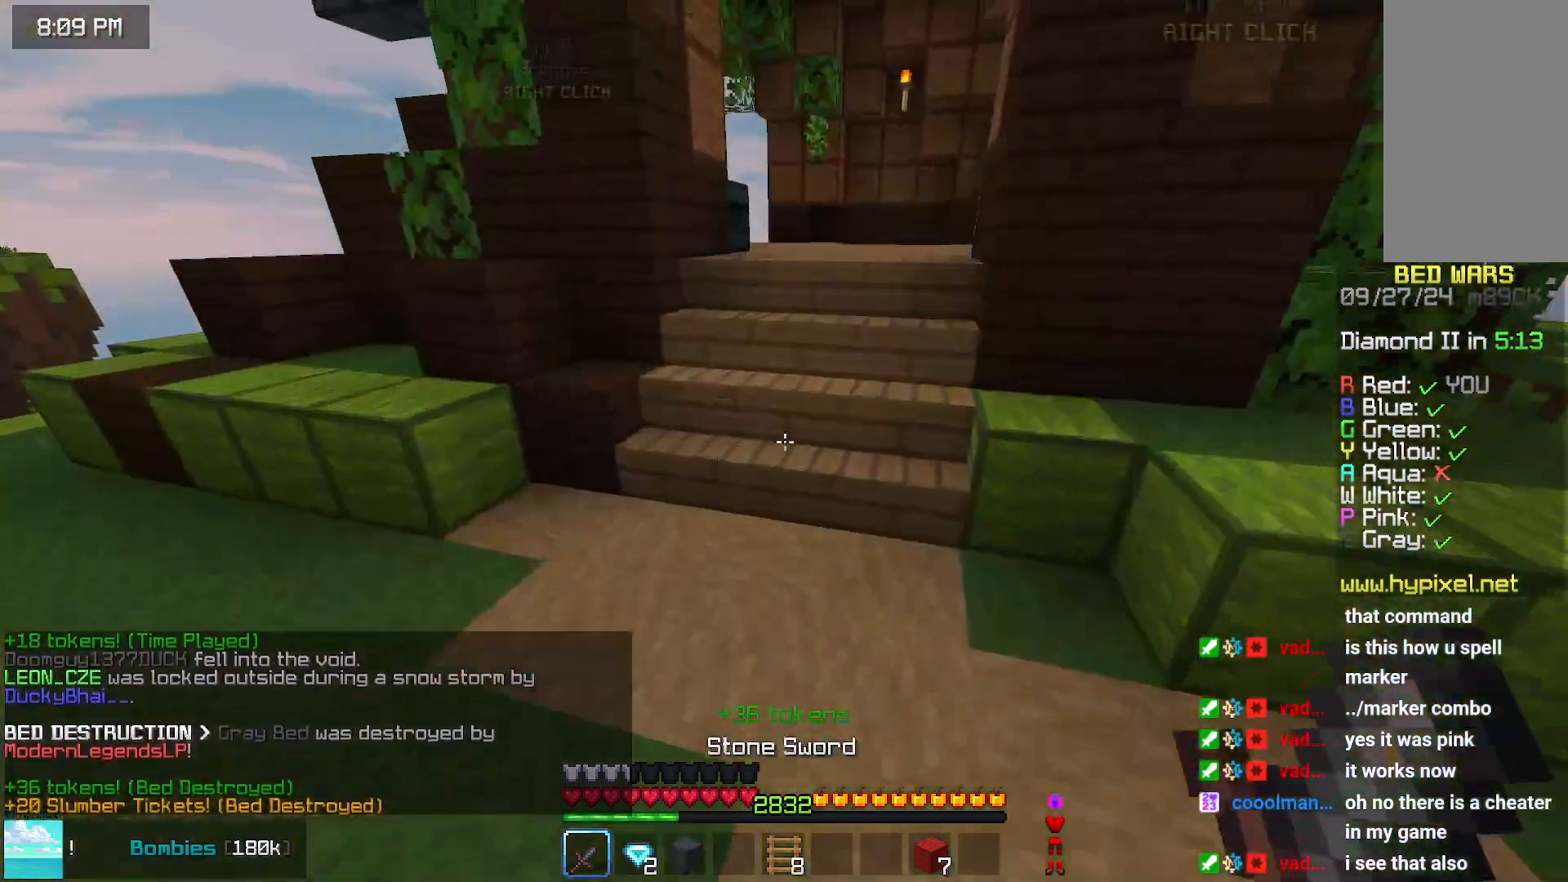
{"keys": ["up"], "mouse": [], "events": [[233, "space", "up"]]}
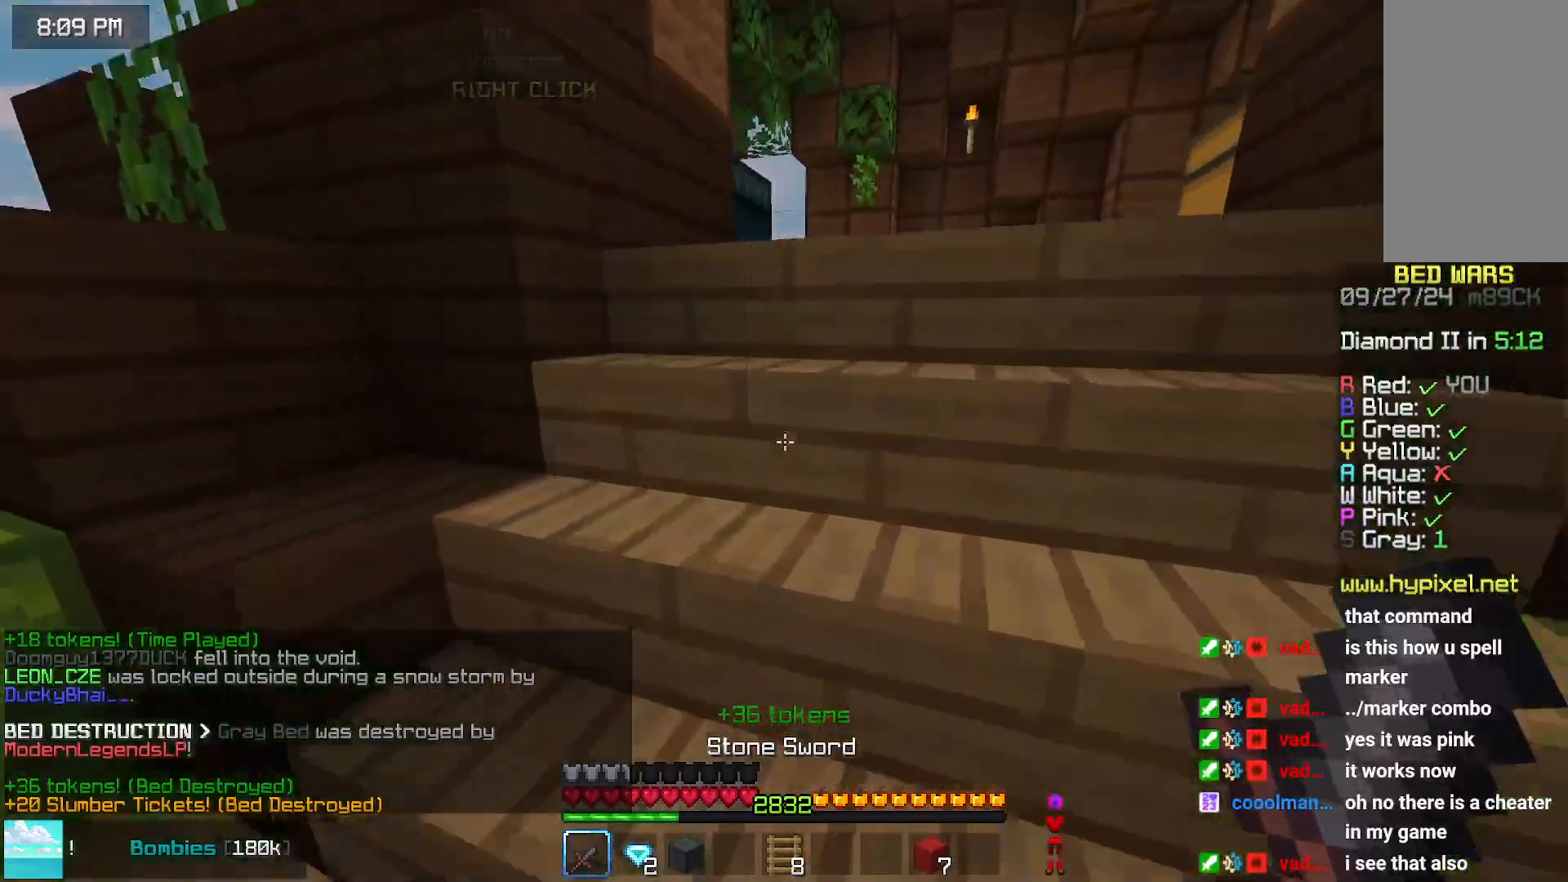
{"keys": ["right", "up"], "mouse": [], "events": [[200, "right", "down"]]}
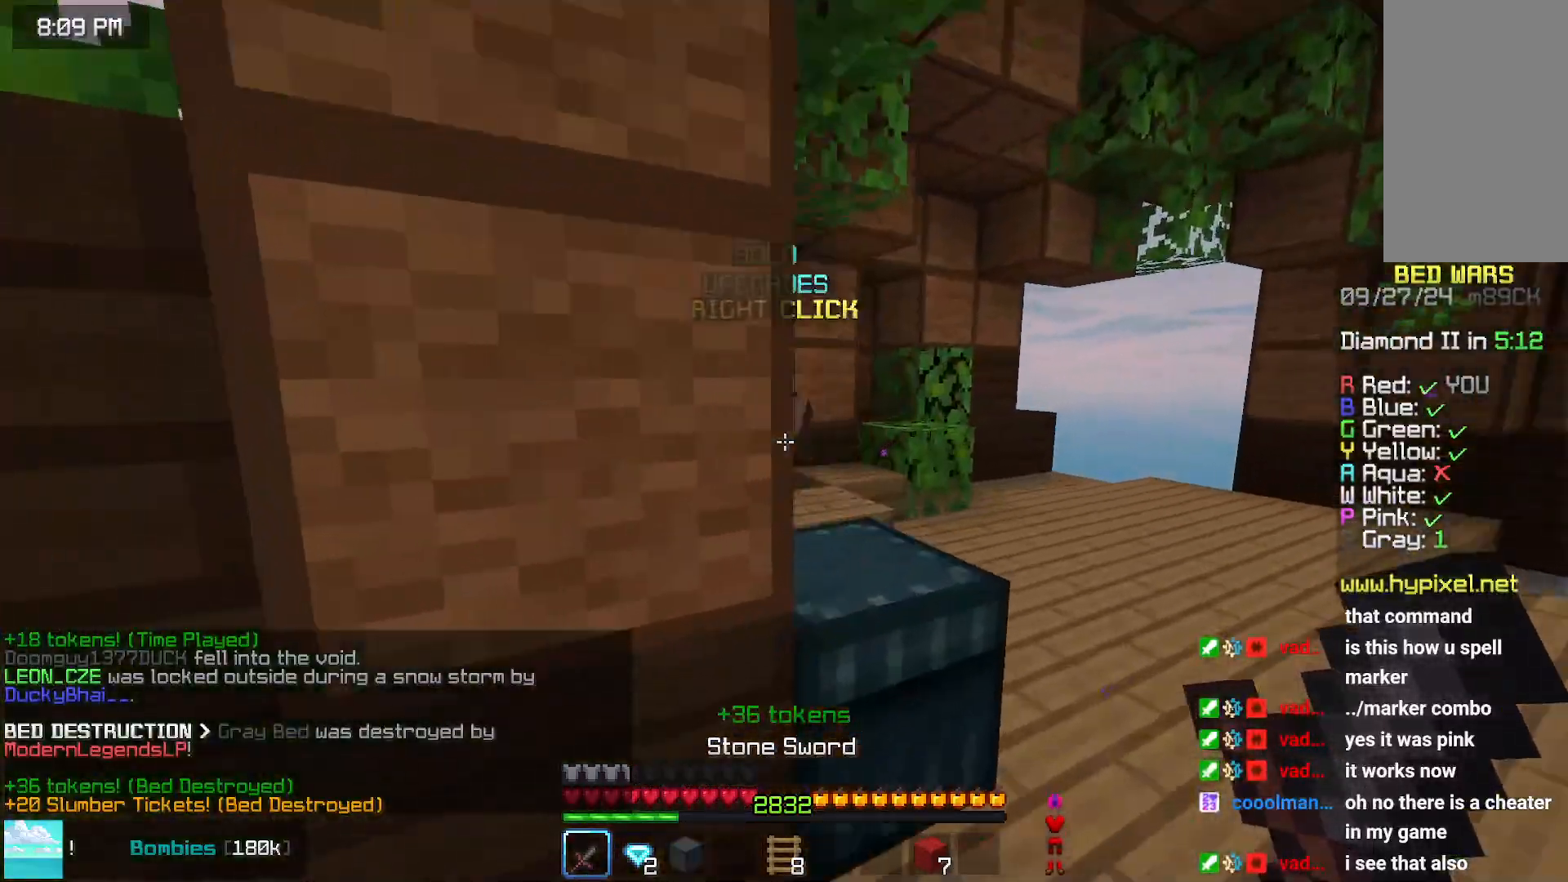
{"keys": ["right", "up"], "mouse": [], "events": []}
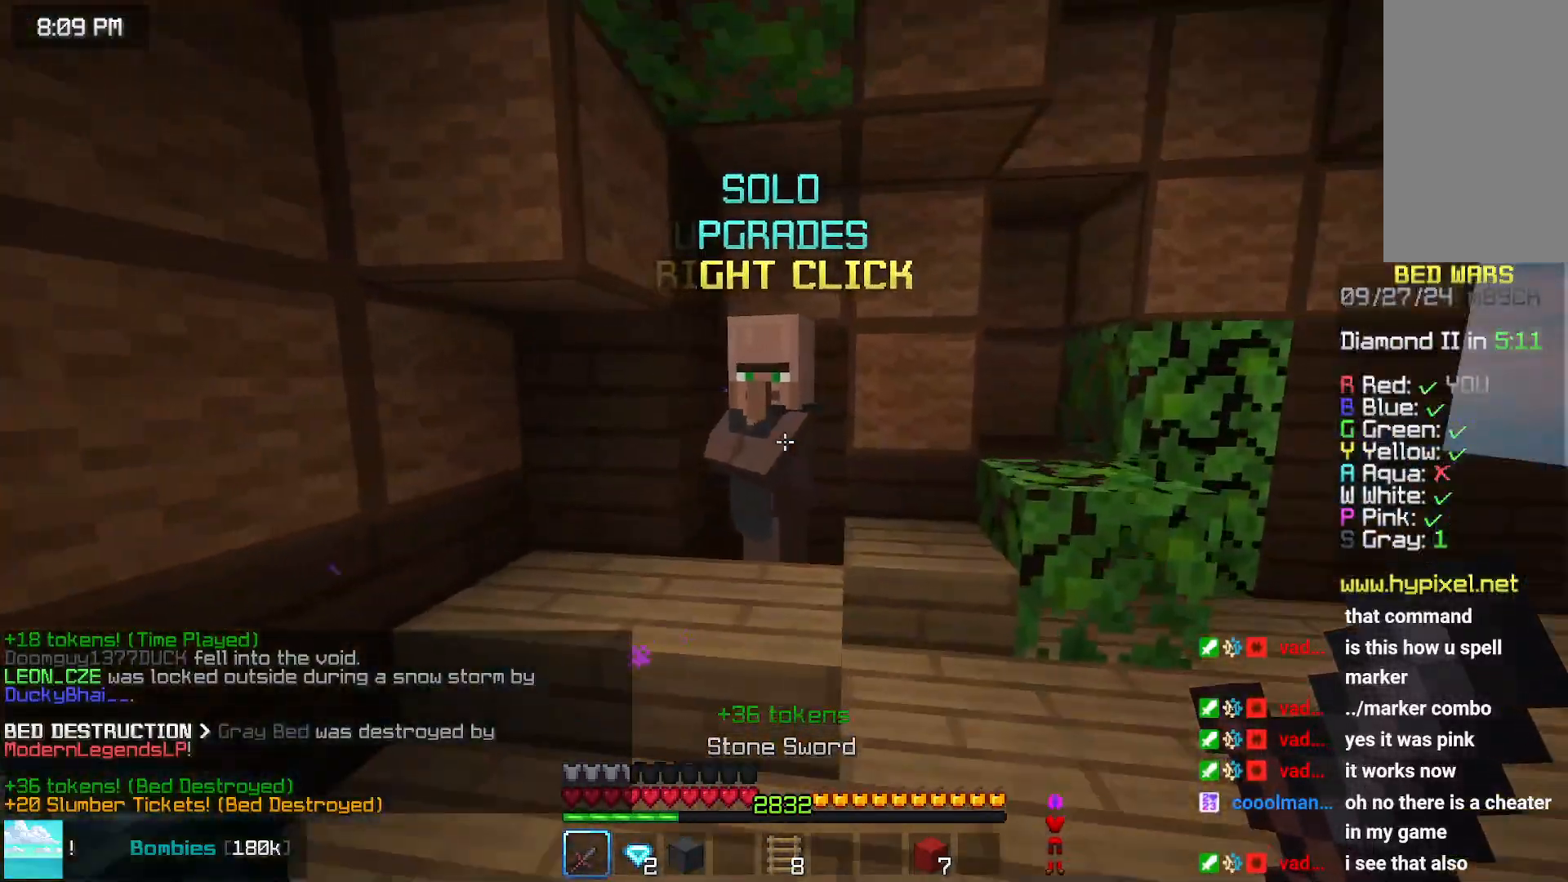
{"keys": [], "mouse": [], "events": [[83, "mouse_right", "down"], [117, "space", "down"], [183, "mouse_right", "up"], [233, "space", "up"], [283, "right", "up"], [283, "up", "up"]]}
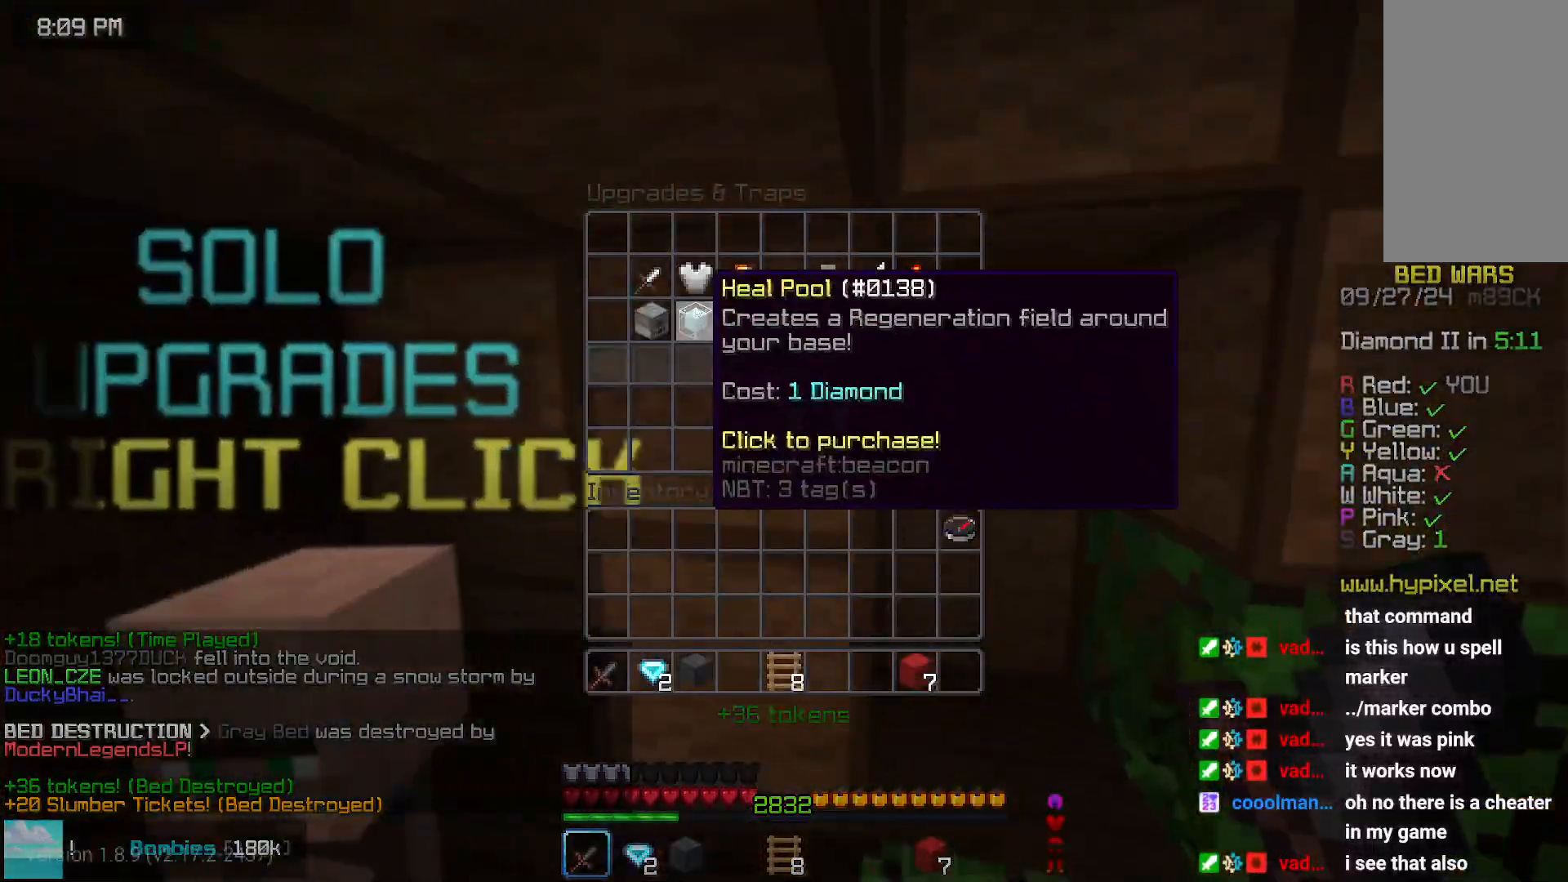
{"keys": [], "mouse": [], "events": []}
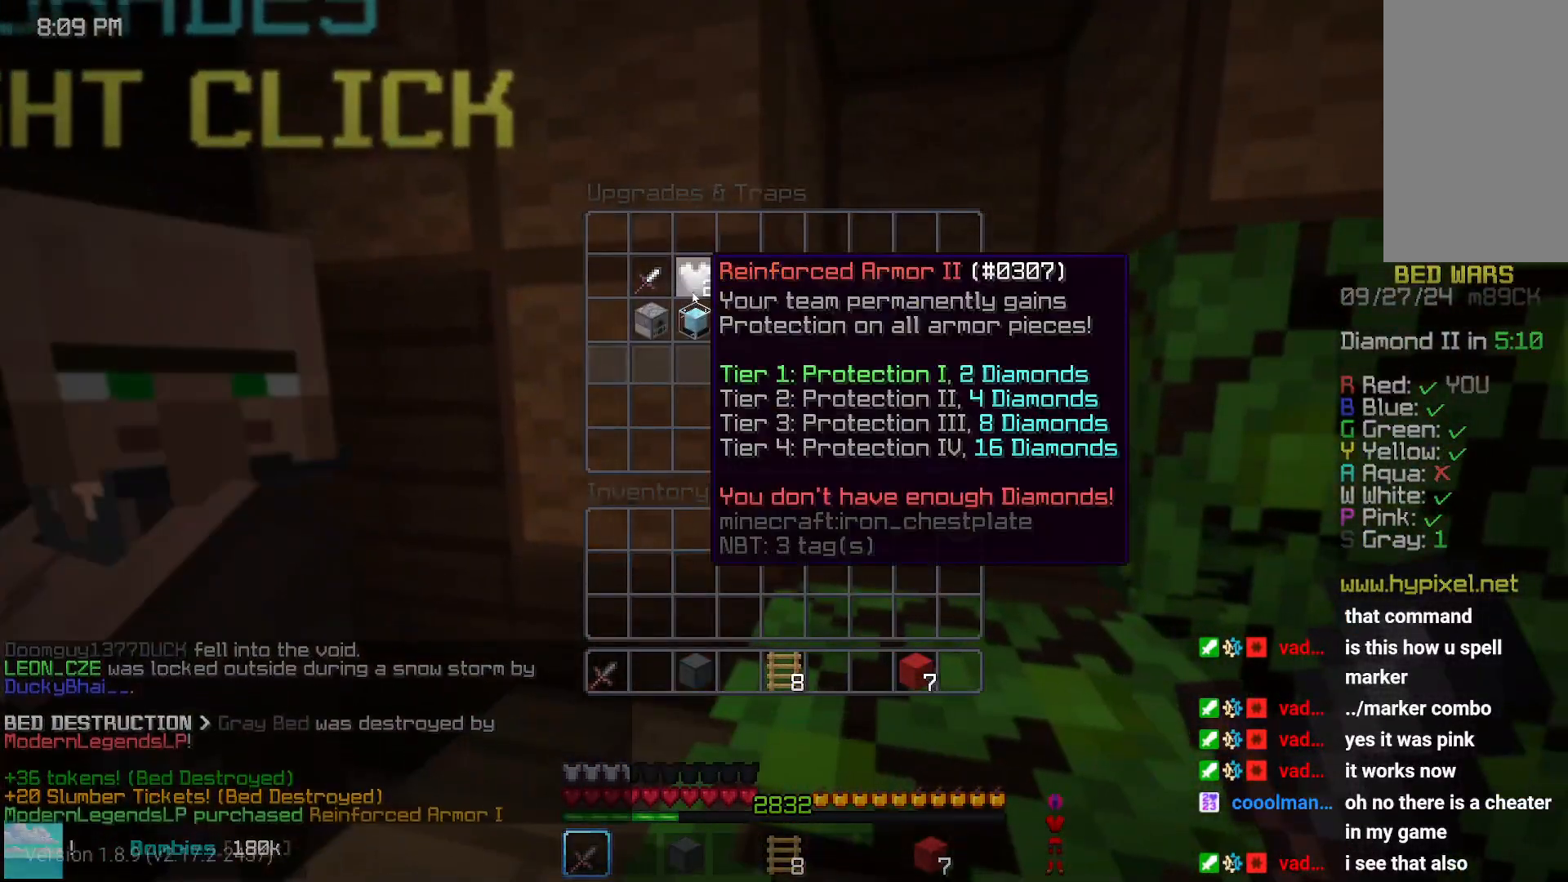
{"keys": [], "mouse": [], "events": []}
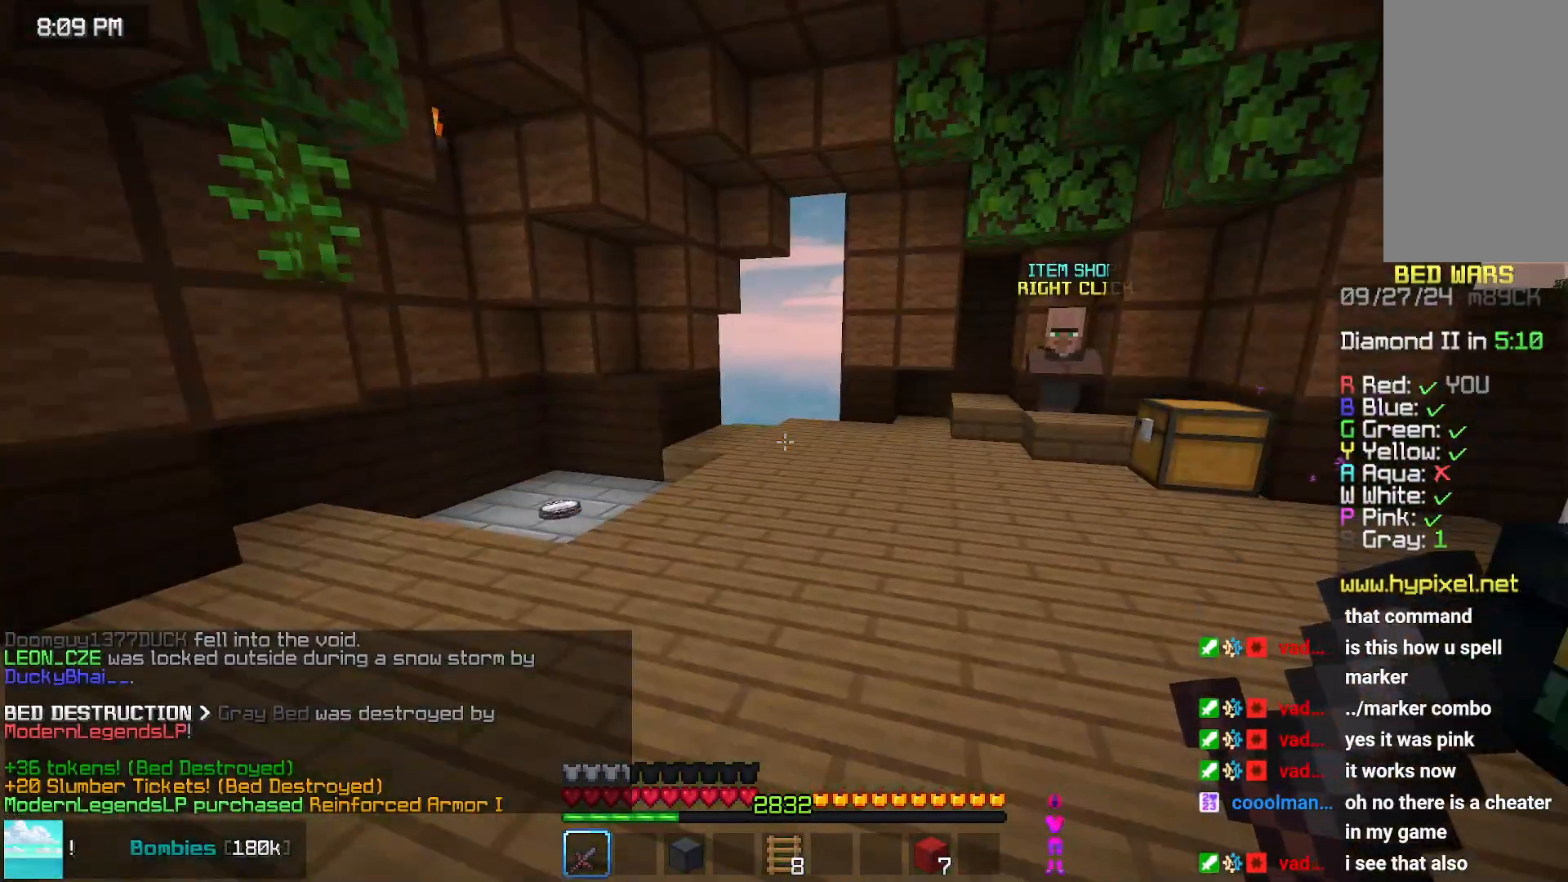
{"keys": ["down"], "mouse": ["left"], "events": [[67, "right", "down"], [117, "mouse_left", "down"], [217, "mouse_left", "up"], [283, "mouse_left", "down"], [333, "down", "down"], [383, "mouse_left", "up"], [383, "right", "up"], [483, "mouse_left", "down"]]}
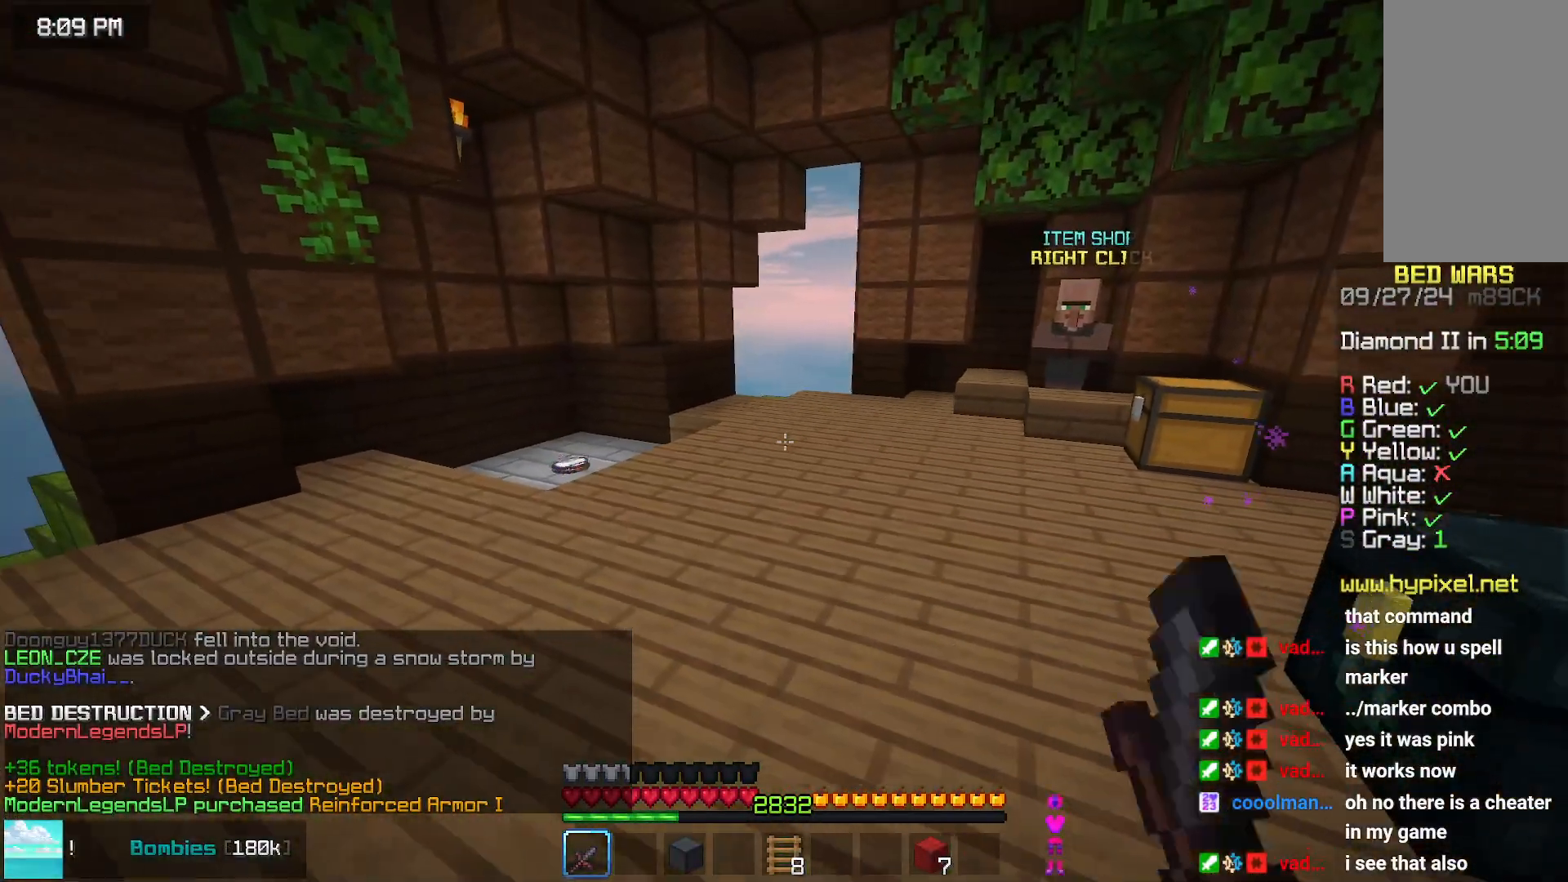
{"keys": [], "mouse": ["left"], "events": [[83, "mouse_left", "up"], [150, "mouse_left", "down"], [233, "down", "up"], [233, "mouse_left", "up"], [283, "mouse_left", "down"], [400, "mouse_left", "up"], [500, "mouse_left", "down"]]}
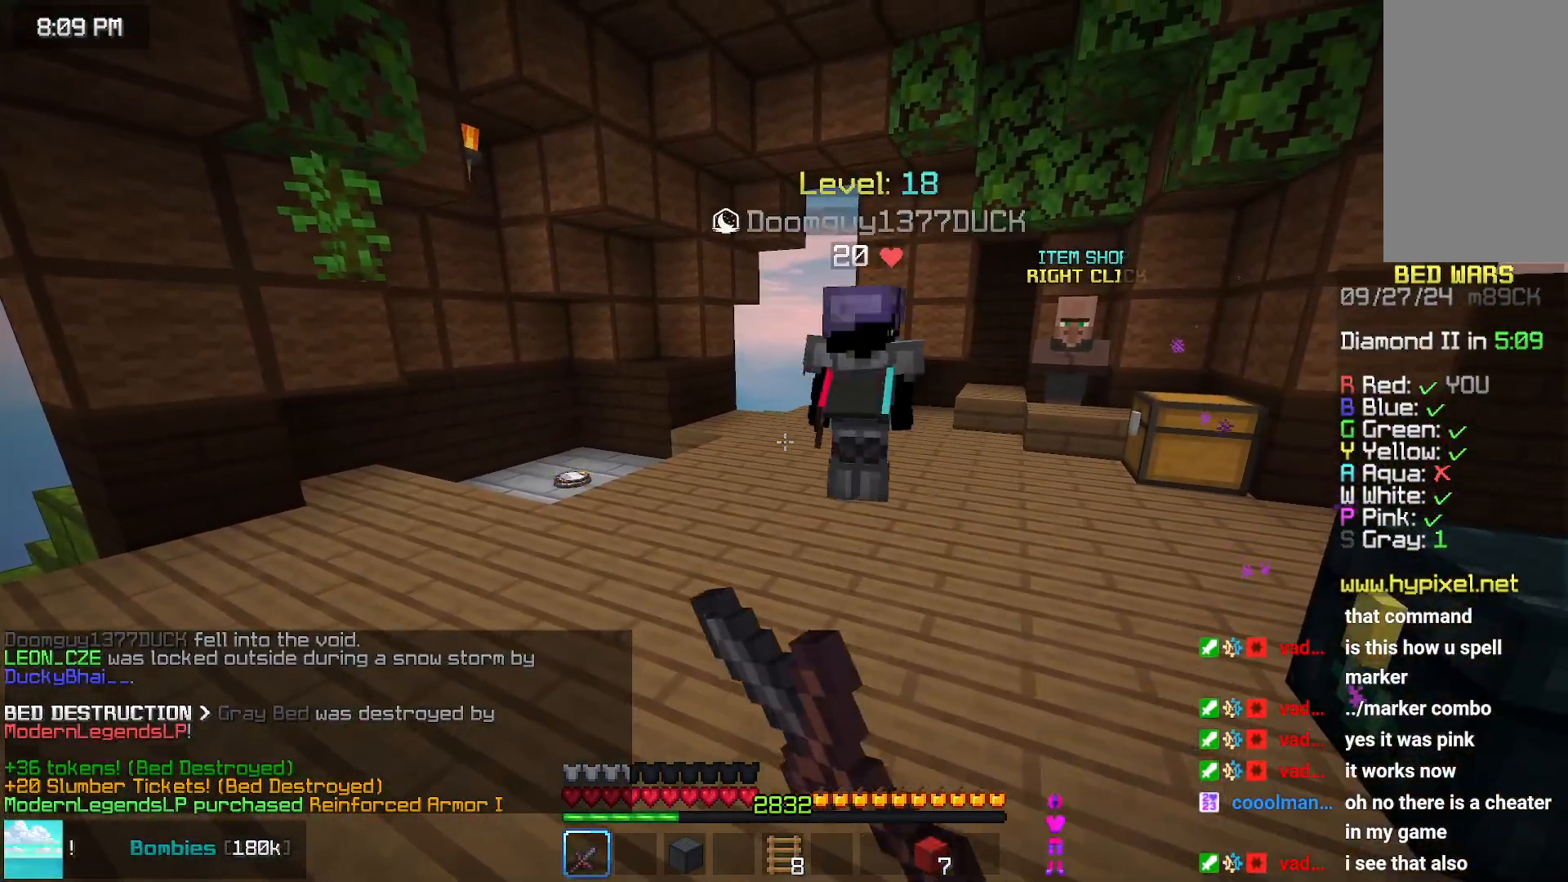
{"keys": [], "mouse": [], "events": [[50, "mouse_left", "up"], [100, "mouse_left", "down"], [300, "mouse_left", "up"], [350, "mouse_left", "down"], [467, "mouse_left", "up"]]}
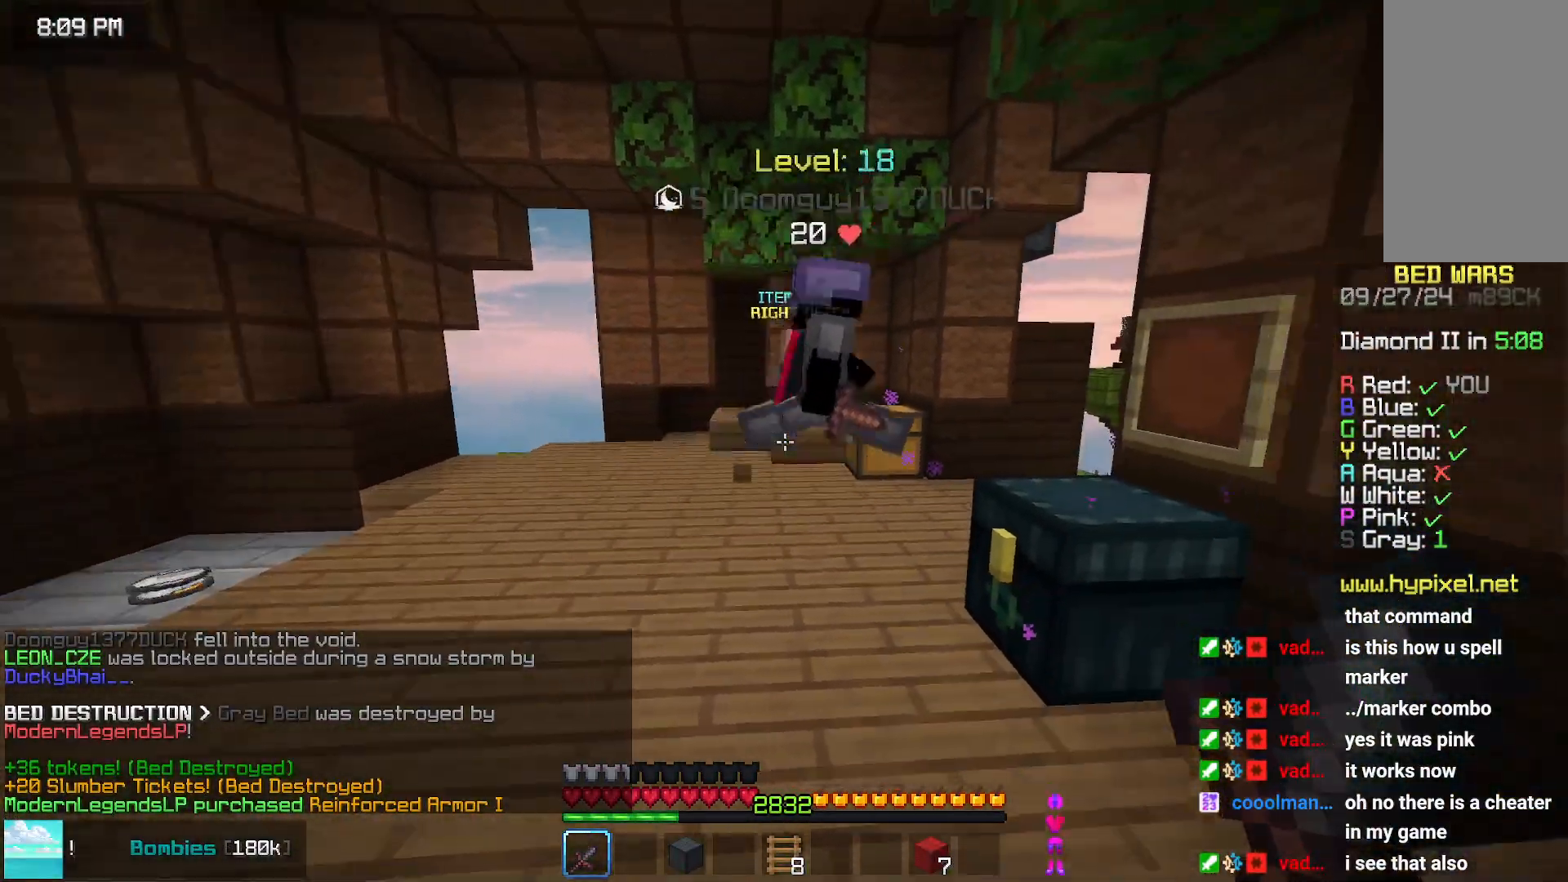
{"keys": [], "mouse": [], "events": [[17, "mouse_left", "down"], [117, "mouse_left", "up"], [217, "mouse_left", "down"], [317, "mouse_left", "up"]]}
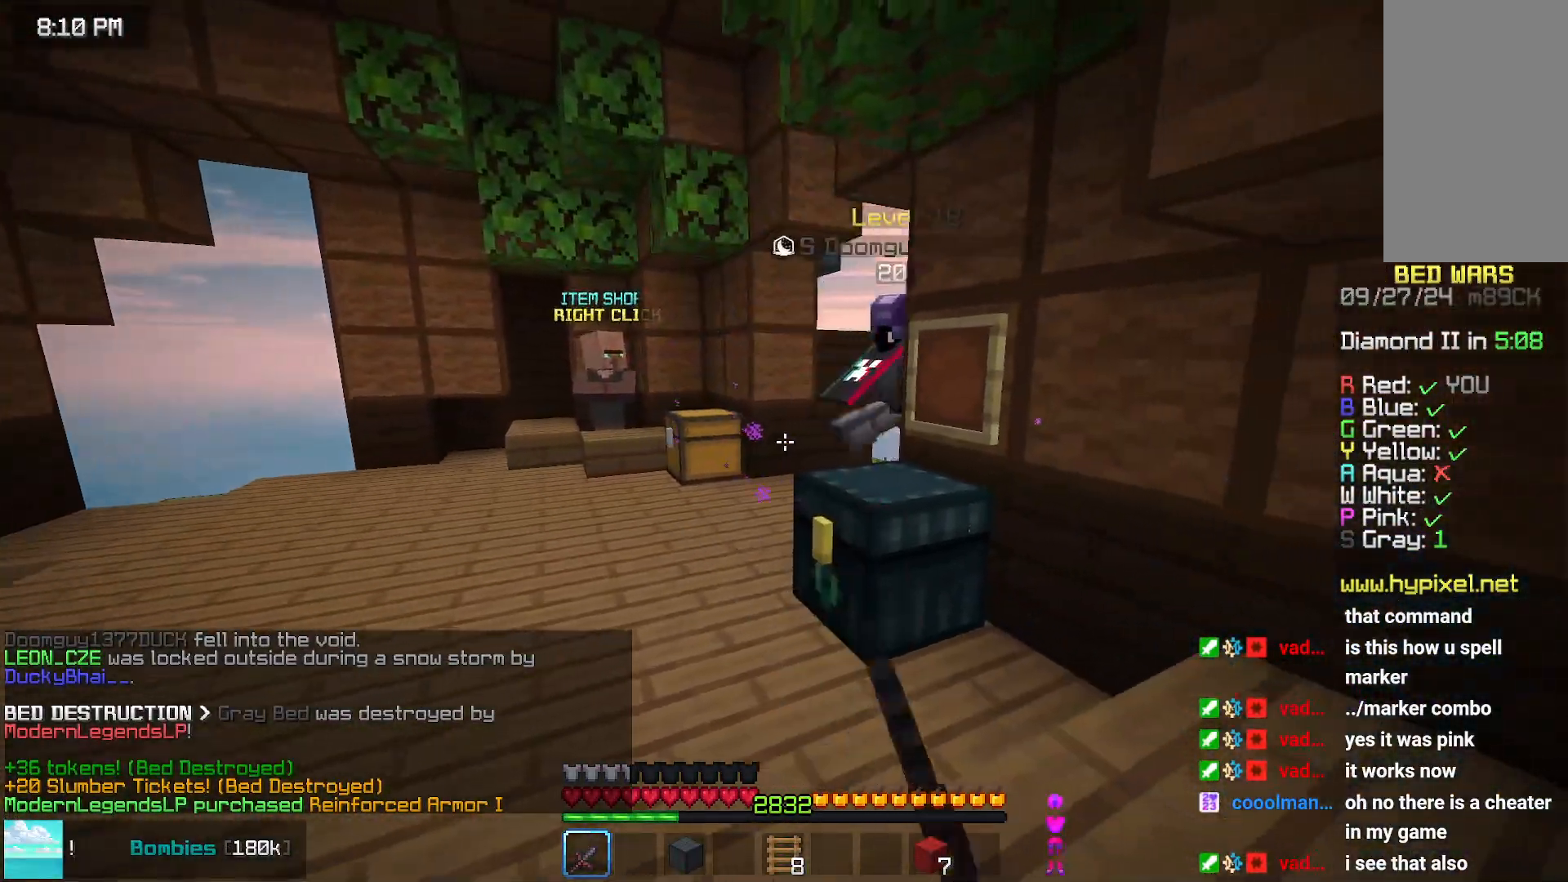
{"keys": ["left", "up"], "mouse": [], "events": [[500, "left", "down"], [500, "up", "down"]]}
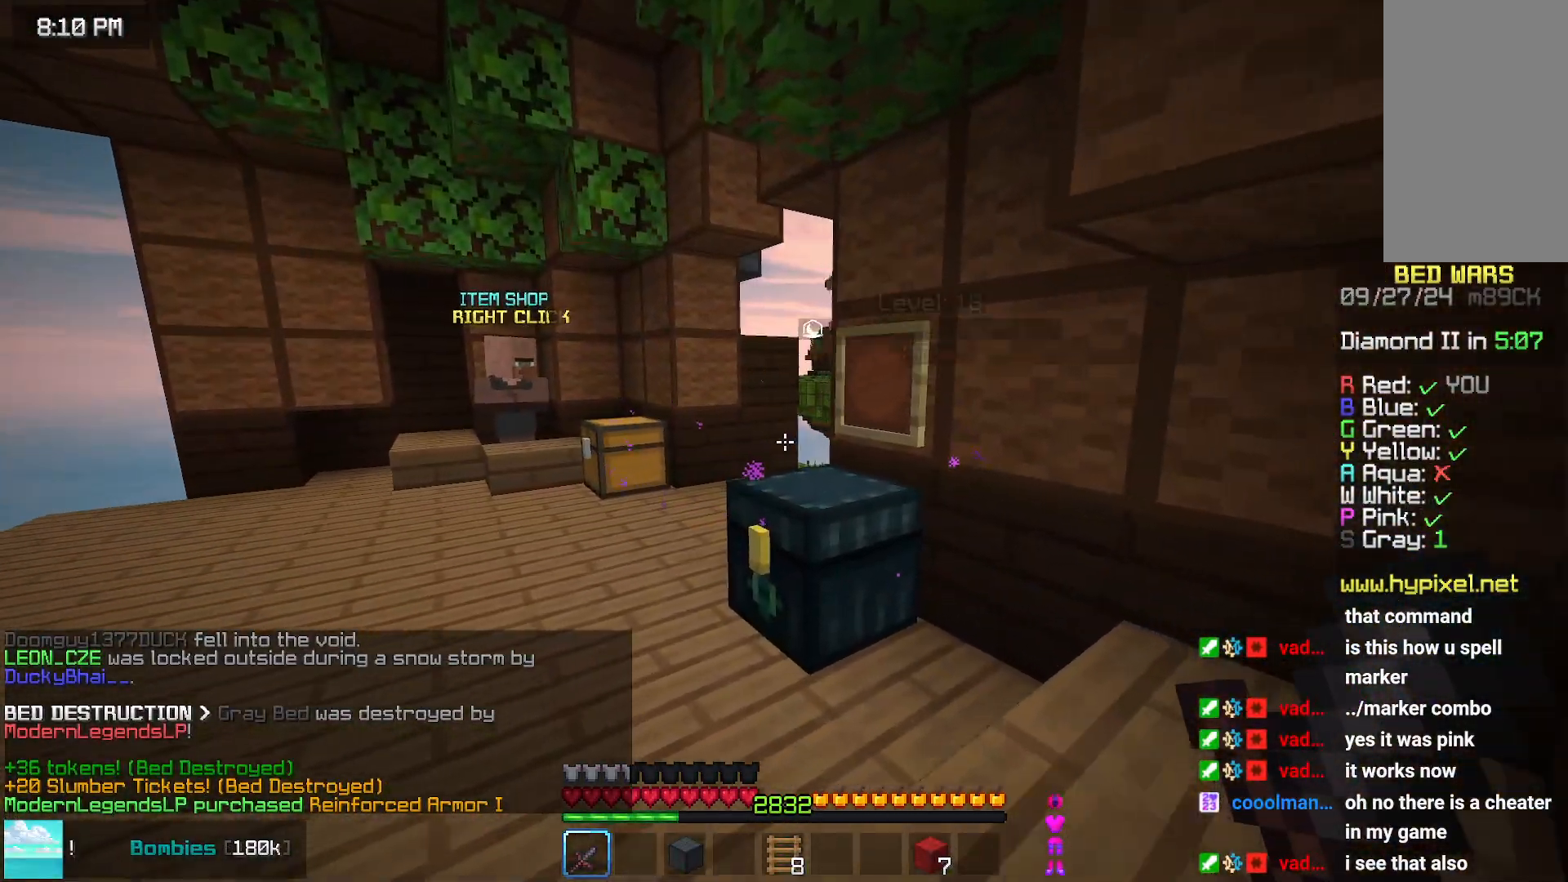
{"keys": ["right"], "mouse": ["left"], "events": [[150, "left", "up"], [200, "right", "down"], [350, "up", "up"], [450, "mouse_left", "down"]]}
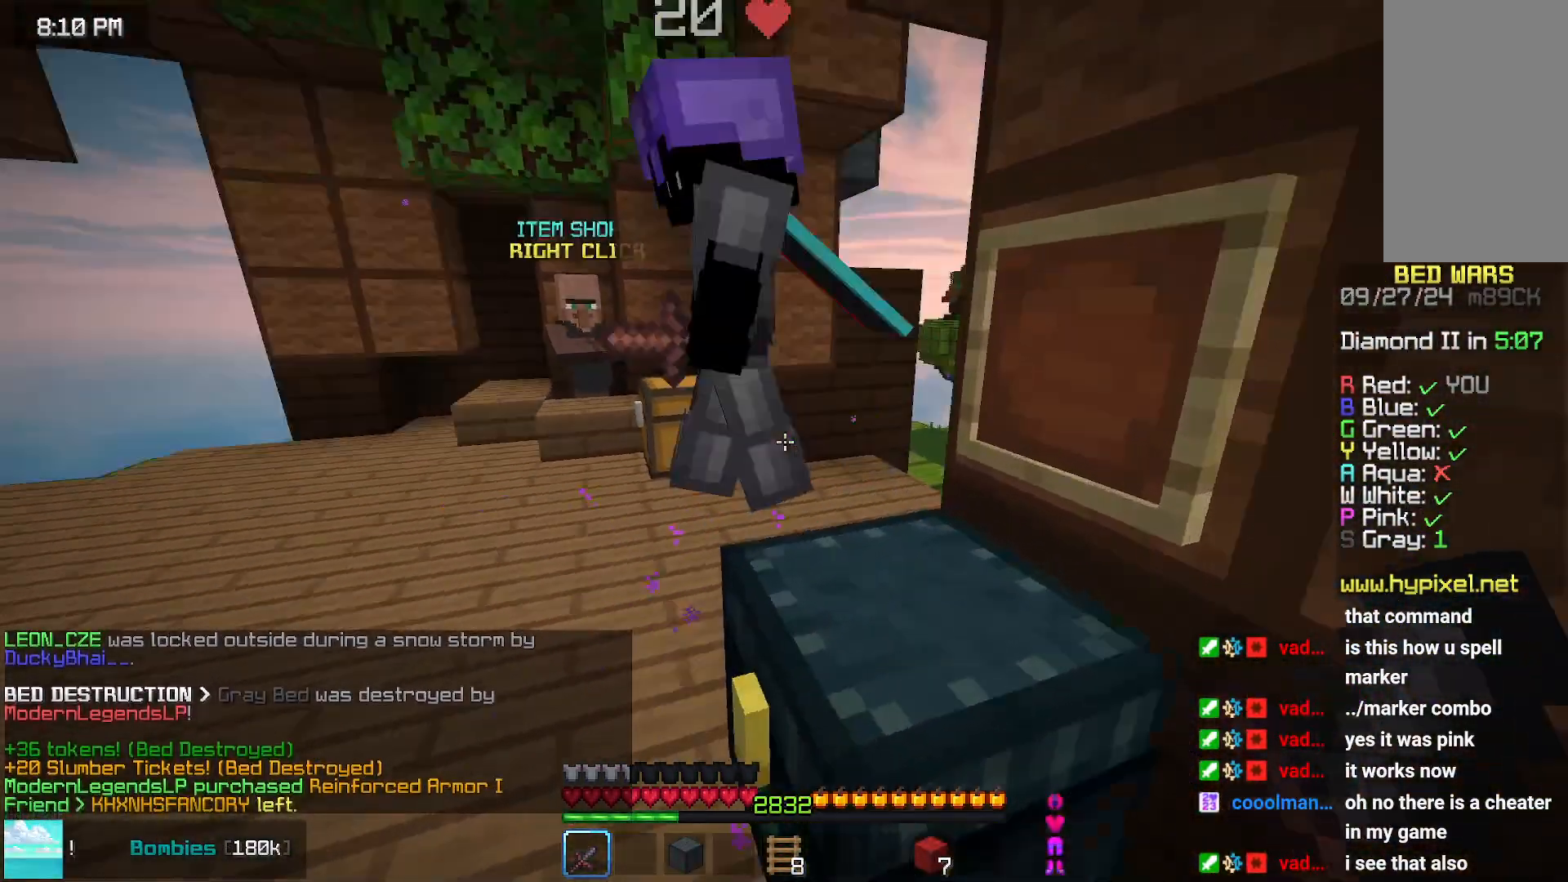
{"keys": ["left", "up"], "mouse": ["left"], "events": [[67, "mouse_left", "up"], [67, "up", "down"], [117, "mouse_left", "down"], [217, "mouse_left", "up"], [367, "right", "up"], [417, "left", "down"], [417, "mouse_left", "down"]]}
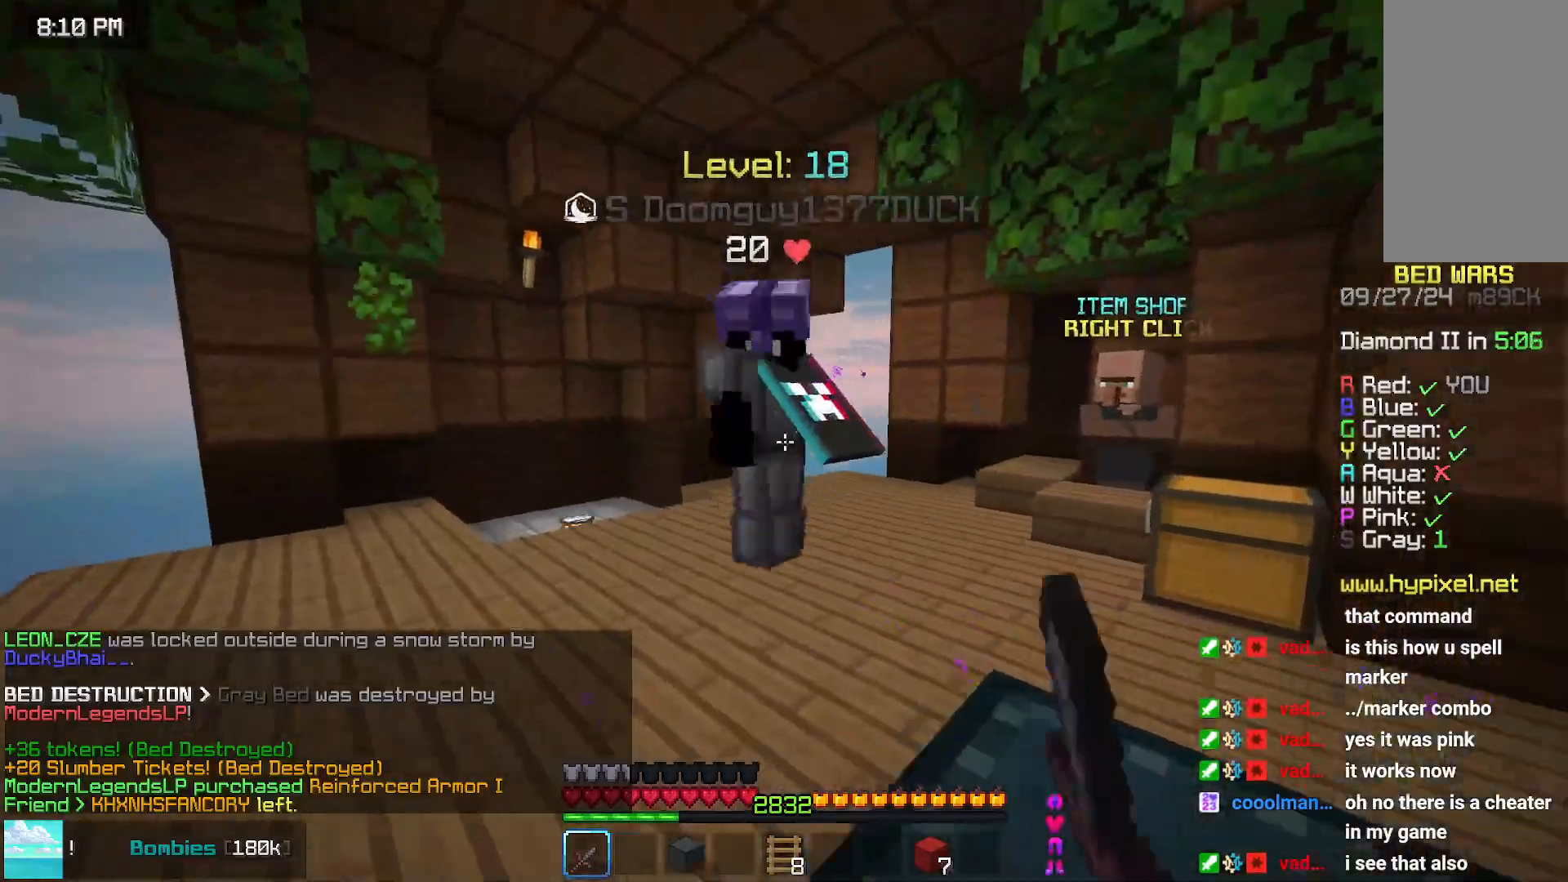
{"keys": ["left", "up"], "mouse": ["left"], "events": [[17, "mouse_left", "up"], [433, "mouse_left", "down"]]}
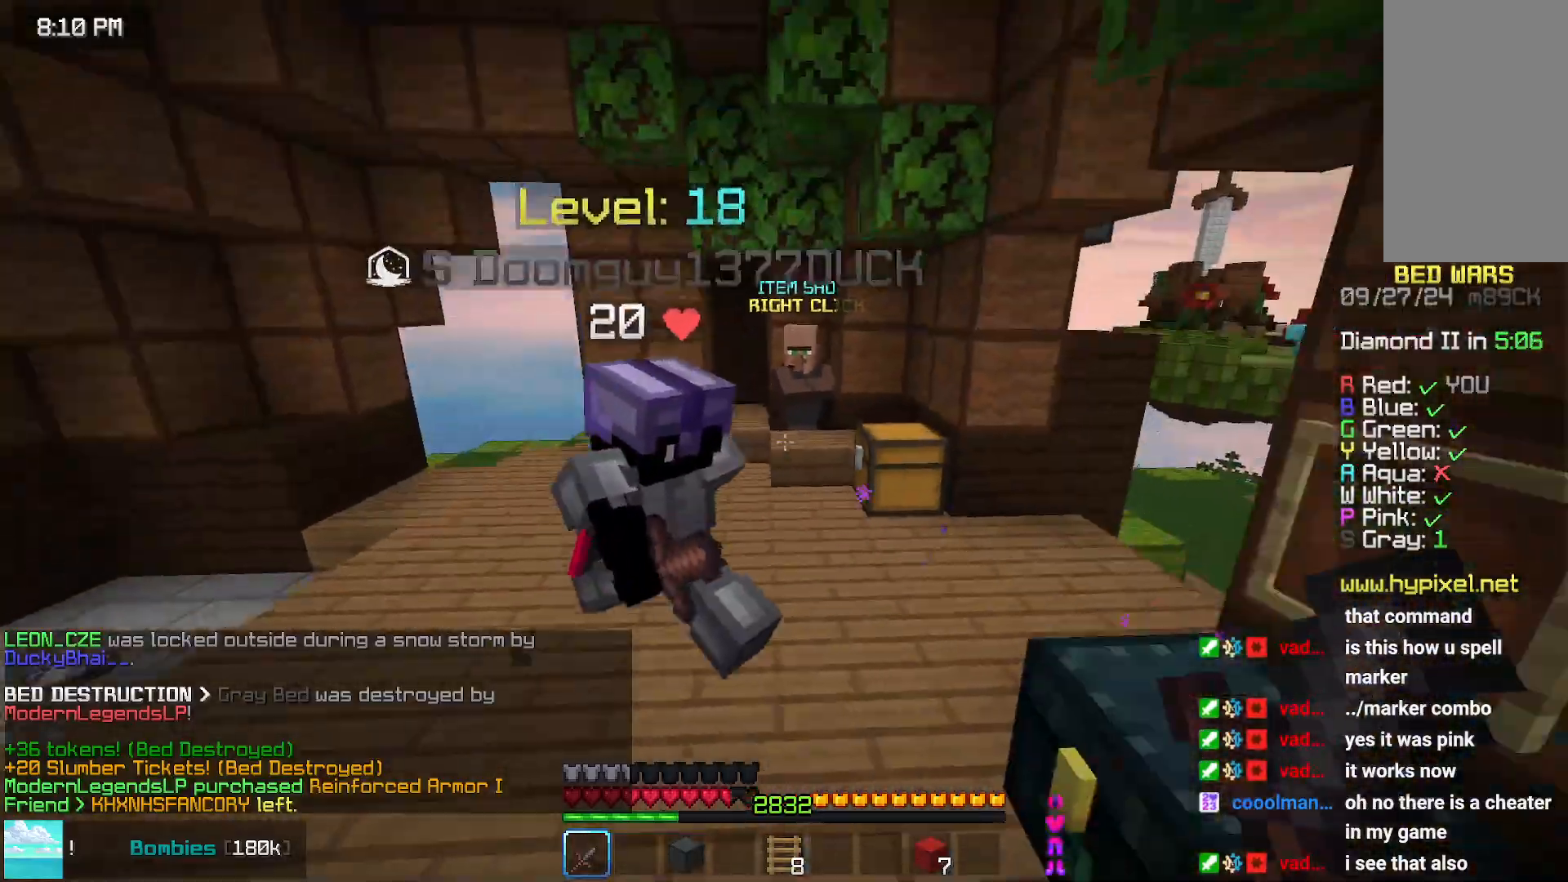
{"keys": ["up"], "mouse": ["left"], "events": [[33, "left", "up"], [33, "mouse_left", "up"], [83, "mouse_left", "down"], [183, "mouse_left", "up"], [300, "mouse_left", "down"], [400, "mouse_left", "up"], [450, "up", "up"], [500, "mouse_left", "down"], [500, "up", "down"]]}
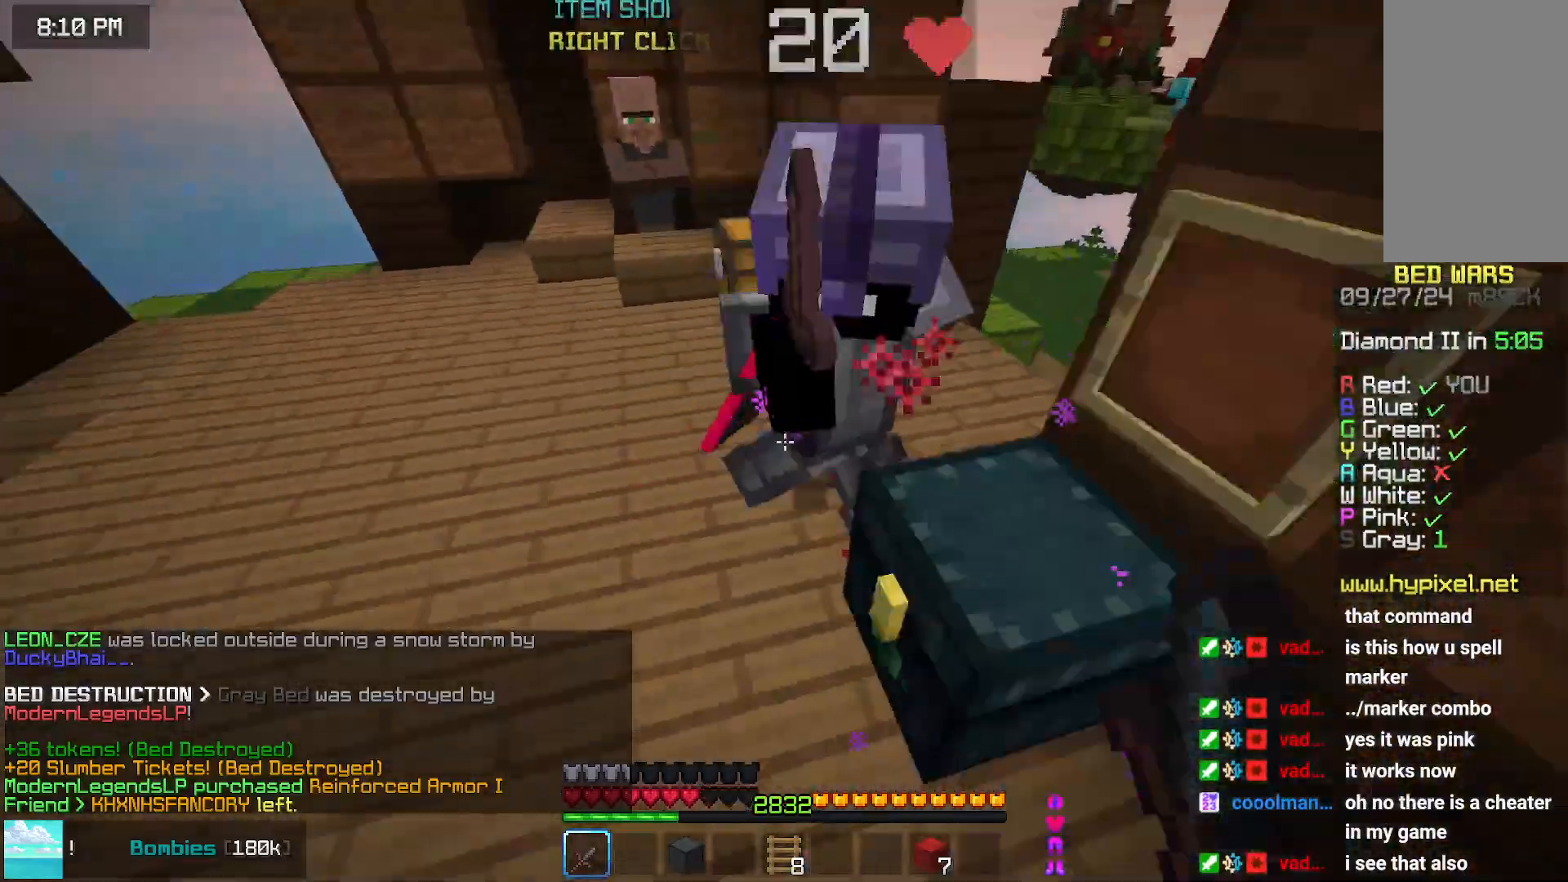
{"keys": ["up"], "mouse": [], "events": [[100, "mouse_left", "up"], [150, "mouse_left", "down"], [267, "mouse_left", "up"], [367, "mouse_left", "down"], [467, "mouse_left", "up"]]}
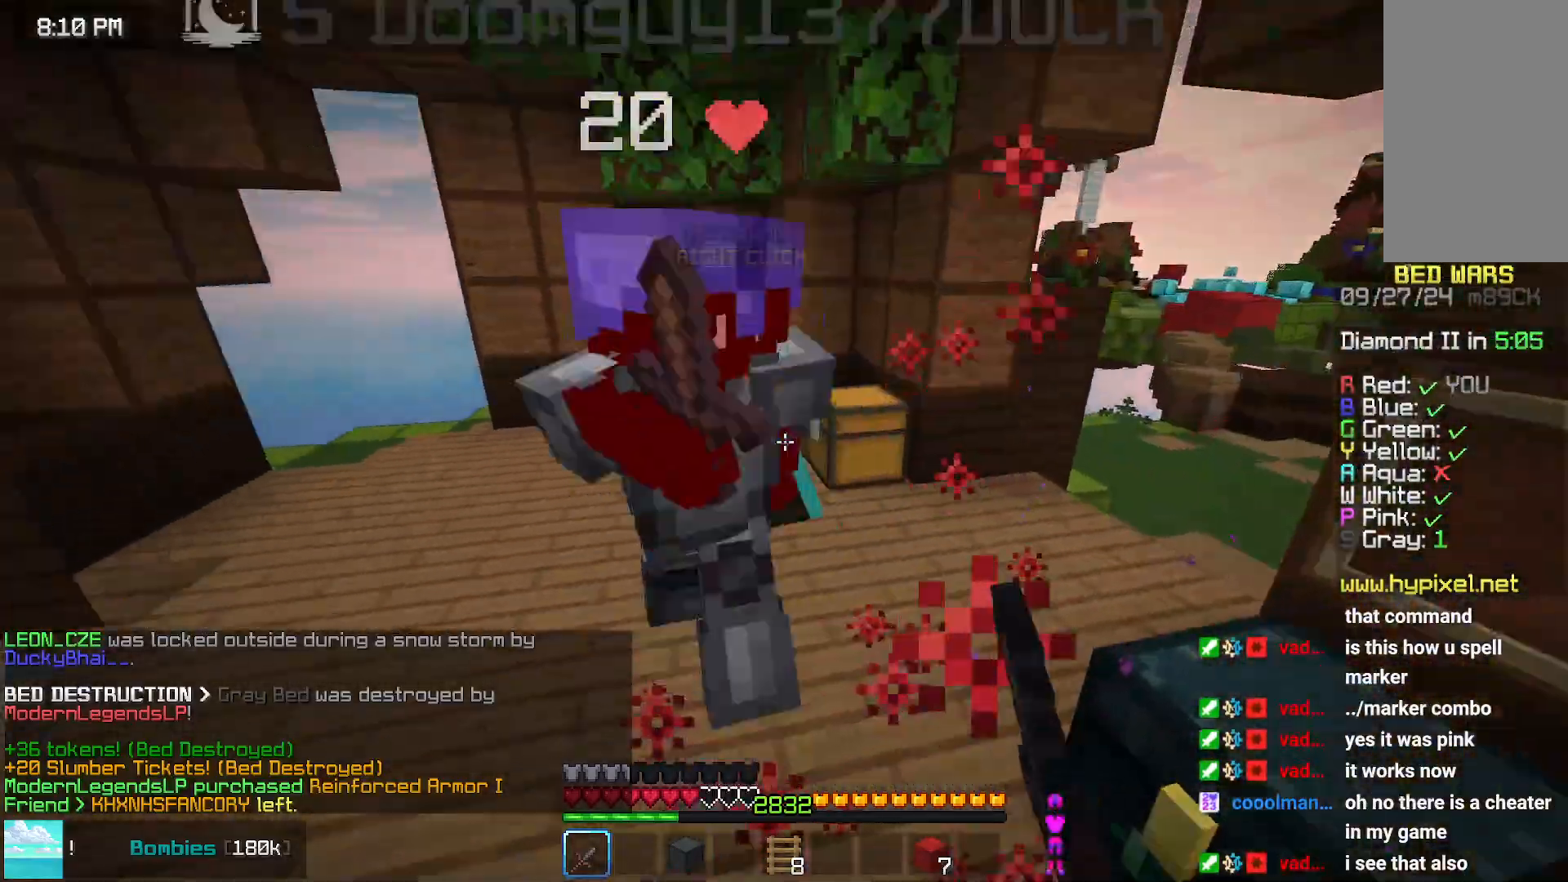
{"keys": ["up"], "mouse": [], "events": [[17, "mouse_left", "down"], [67, "up", "up"], [117, "mouse_left", "up"], [117, "up", "down"], [217, "mouse_left", "down"], [317, "mouse_left", "up"], [367, "mouse_left", "down"], [483, "mouse_left", "up"]]}
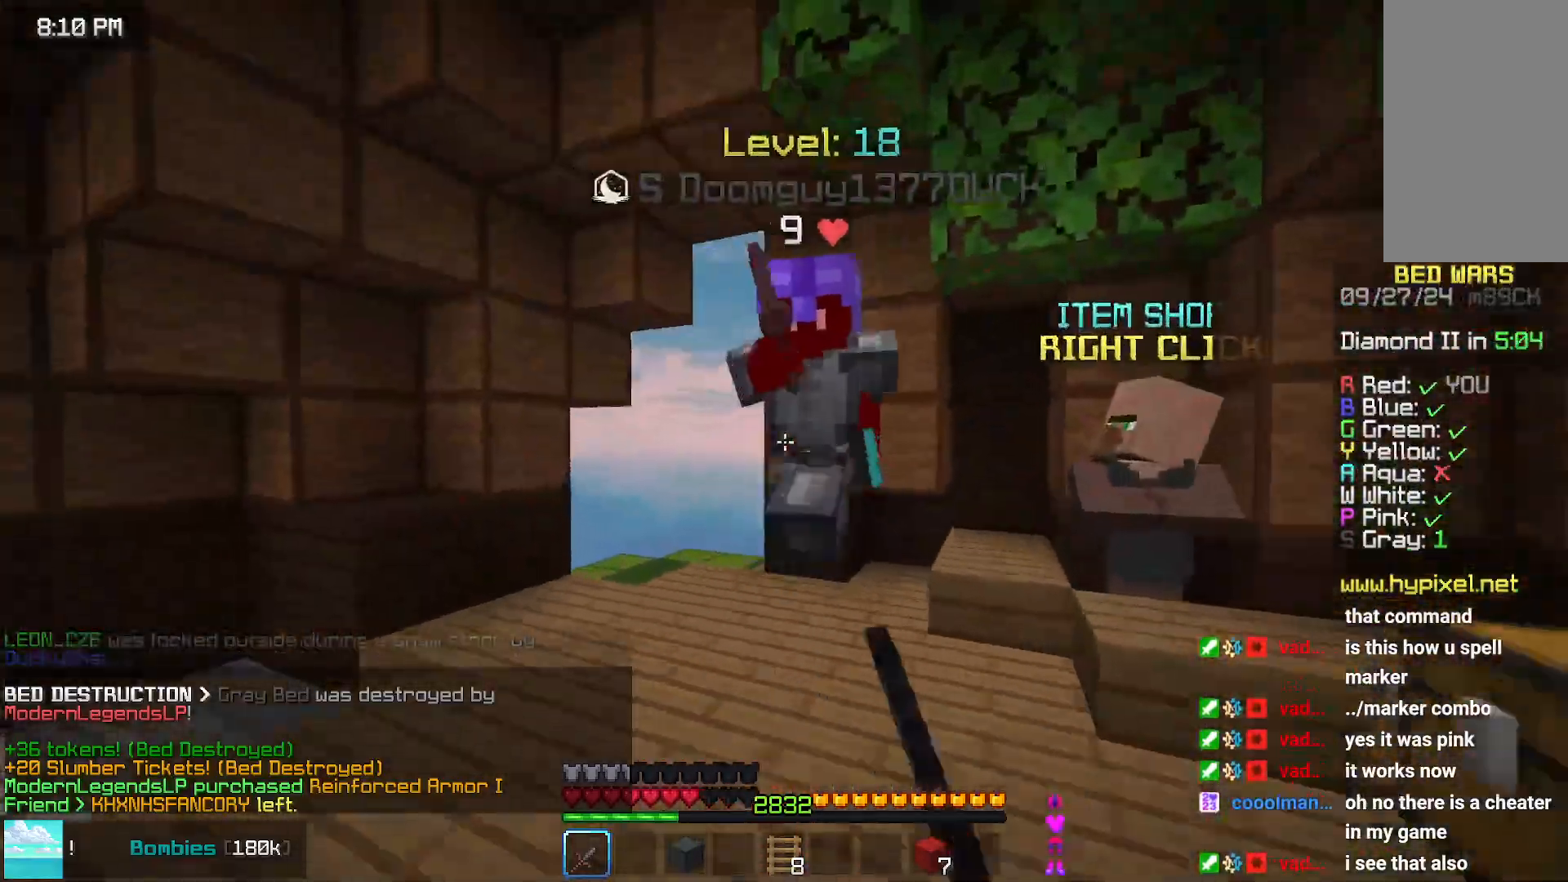
{"keys": ["right", "up"], "mouse": ["left"], "events": [[83, "mouse_left", "down"], [83, "up", "up"], [133, "right", "down"], [183, "mouse_left", "up"], [183, "up", "down"], [283, "mouse_left", "down"], [383, "mouse_left", "up"], [483, "mouse_left", "down"]]}
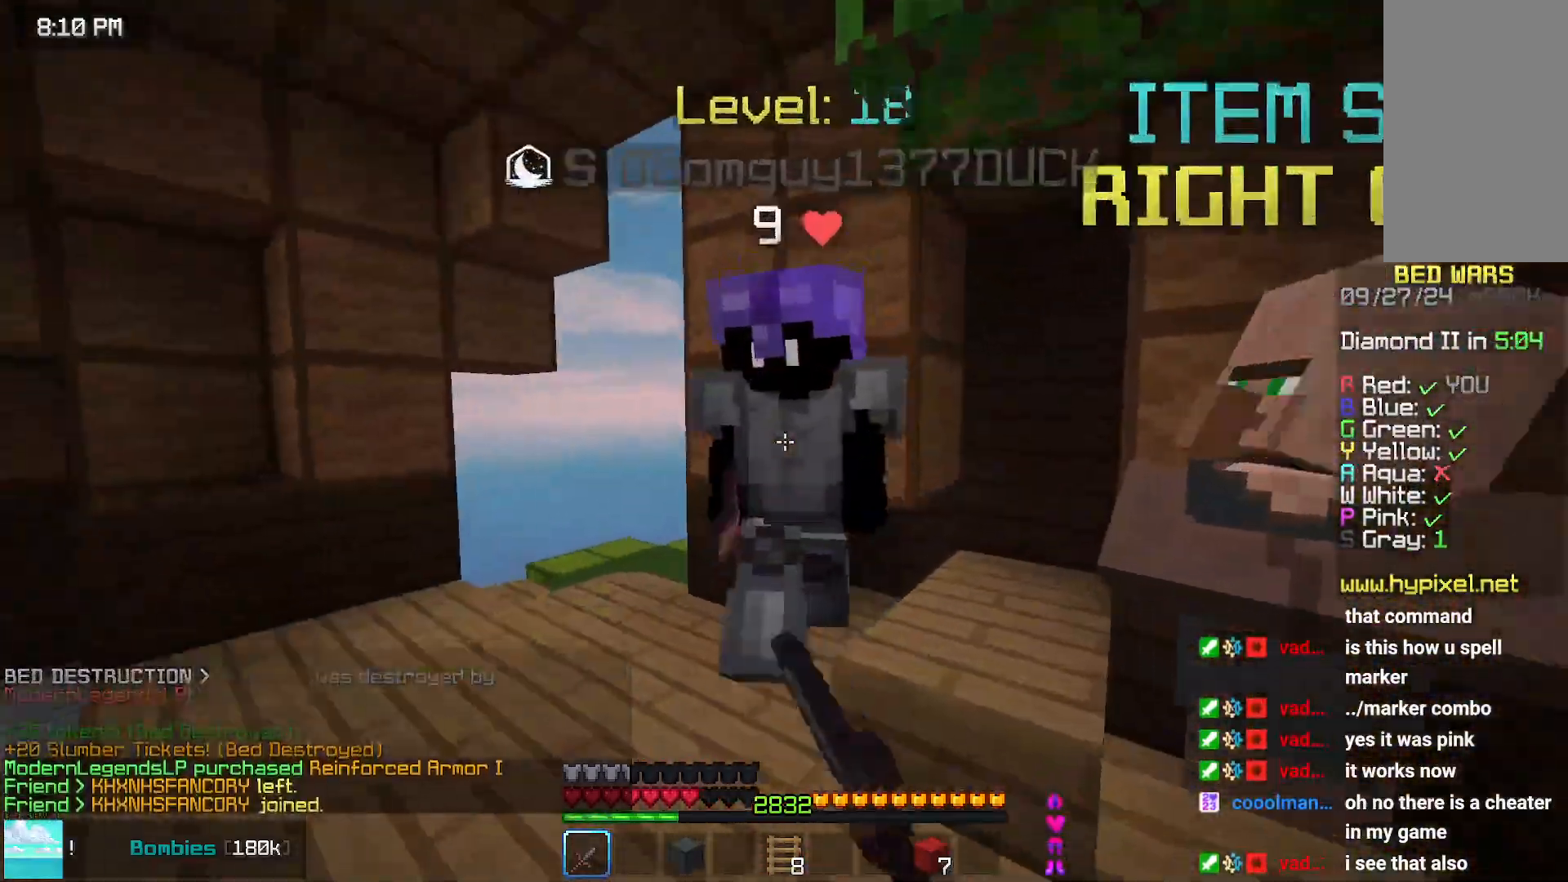
{"keys": ["up"], "mouse": [], "events": [[33, "right", "up"], [100, "left", "down"], [100, "mouse_left", "up"], [200, "mouse_left", "down"], [300, "left", "up"], [300, "mouse_left", "up"], [300, "up", "up"], [350, "mouse_left", "down"], [350, "up", "down"], [450, "mouse_left", "up"]]}